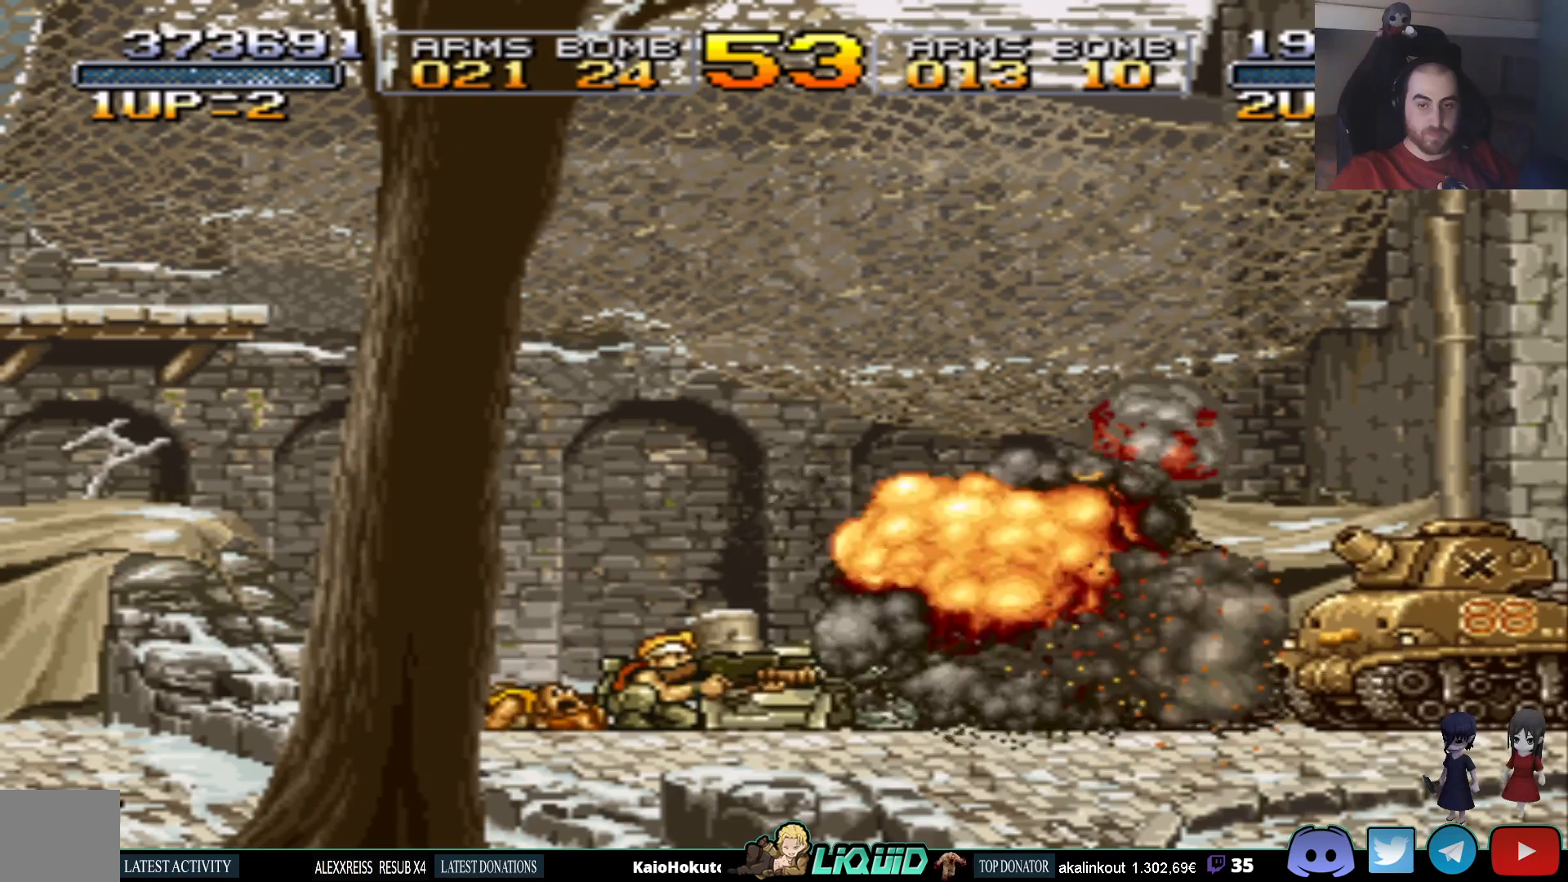
Gameplay with a controller (PlayStation layout); each line is a JSON object with the inputs held at the frame after it. "events" lists button and stick changes between this image and that frame as [ms after this image, input, new state], when the widget could be followed in between. Not read: left_stick right_stick.
{"buttons": ["DPAD_DOWN", "DPAD_RIGHT"], "events": [[83, "SQUARE", "up"], [267, "CROSS", "down"], [400, "CROSS", "up"], [433, "DPAD_RIGHT", "down"]]}
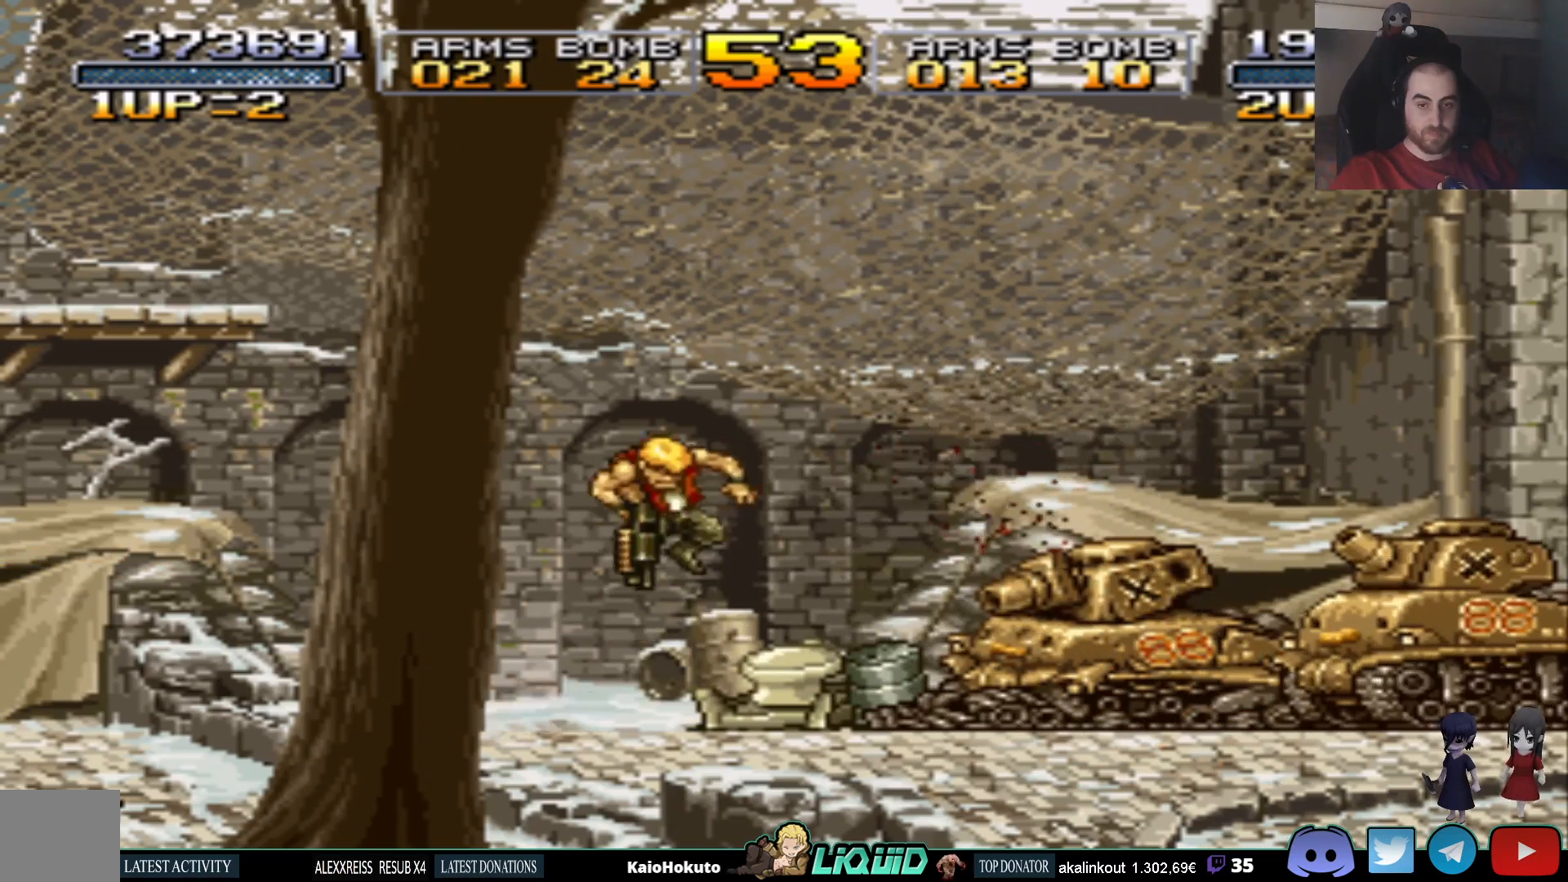
{"buttons": ["DPAD_RIGHT"], "events": [[17, "DPAD_DOWN", "up"]]}
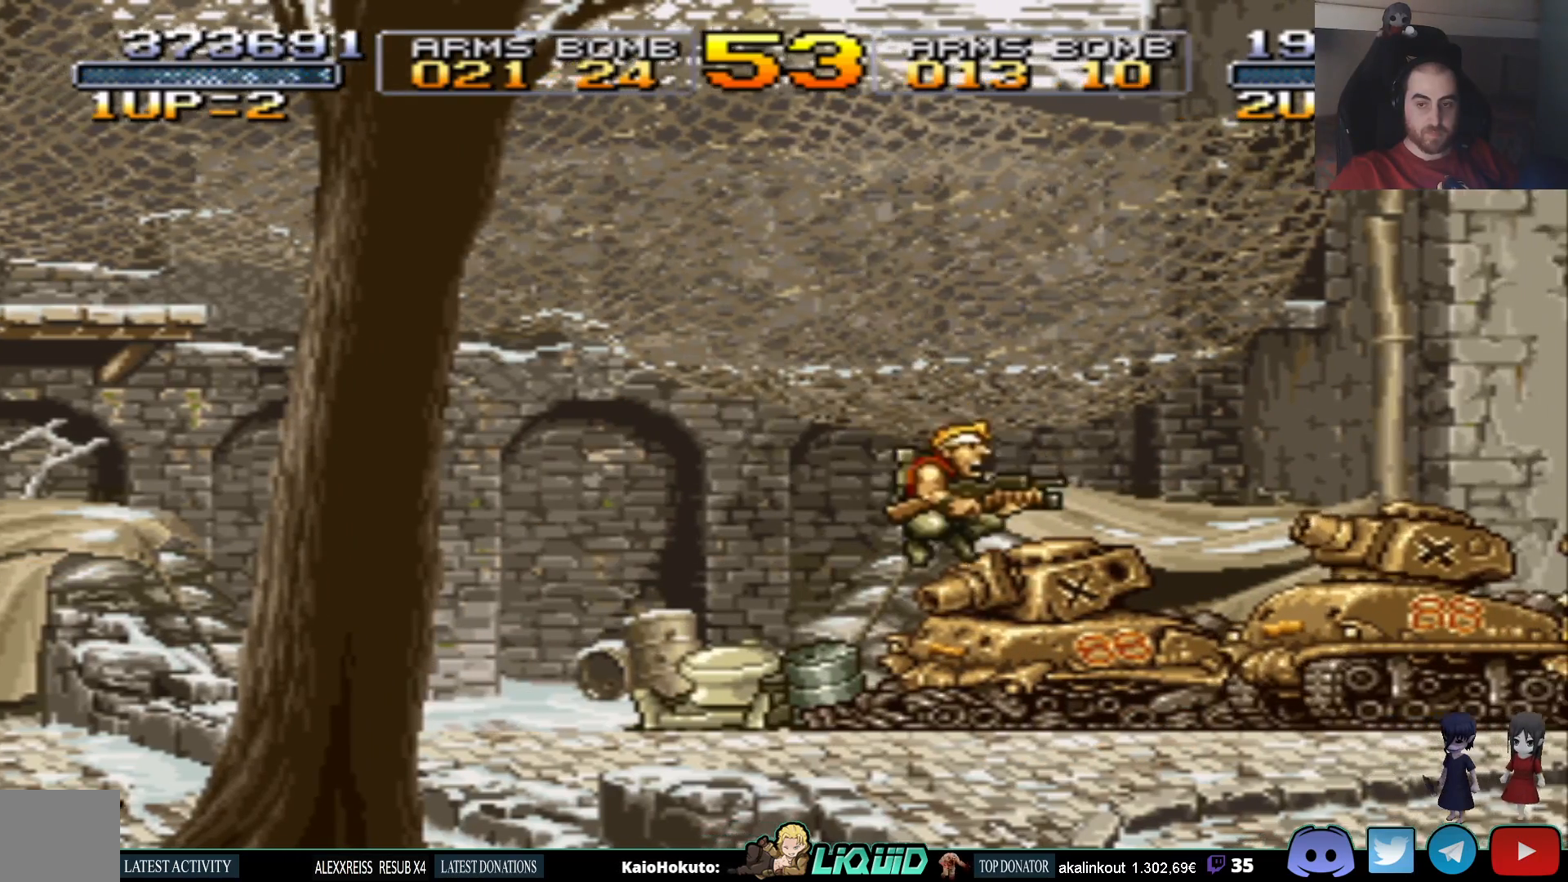
{"buttons": ["SQUARE", "DPAD_DOWN"], "events": [[100, "DPAD_RIGHT", "up"], [117, "DPAD_DOWN", "down"], [250, "SQUARE", "down"], [367, "SQUARE", "up"], [417, "SQUARE", "down"]]}
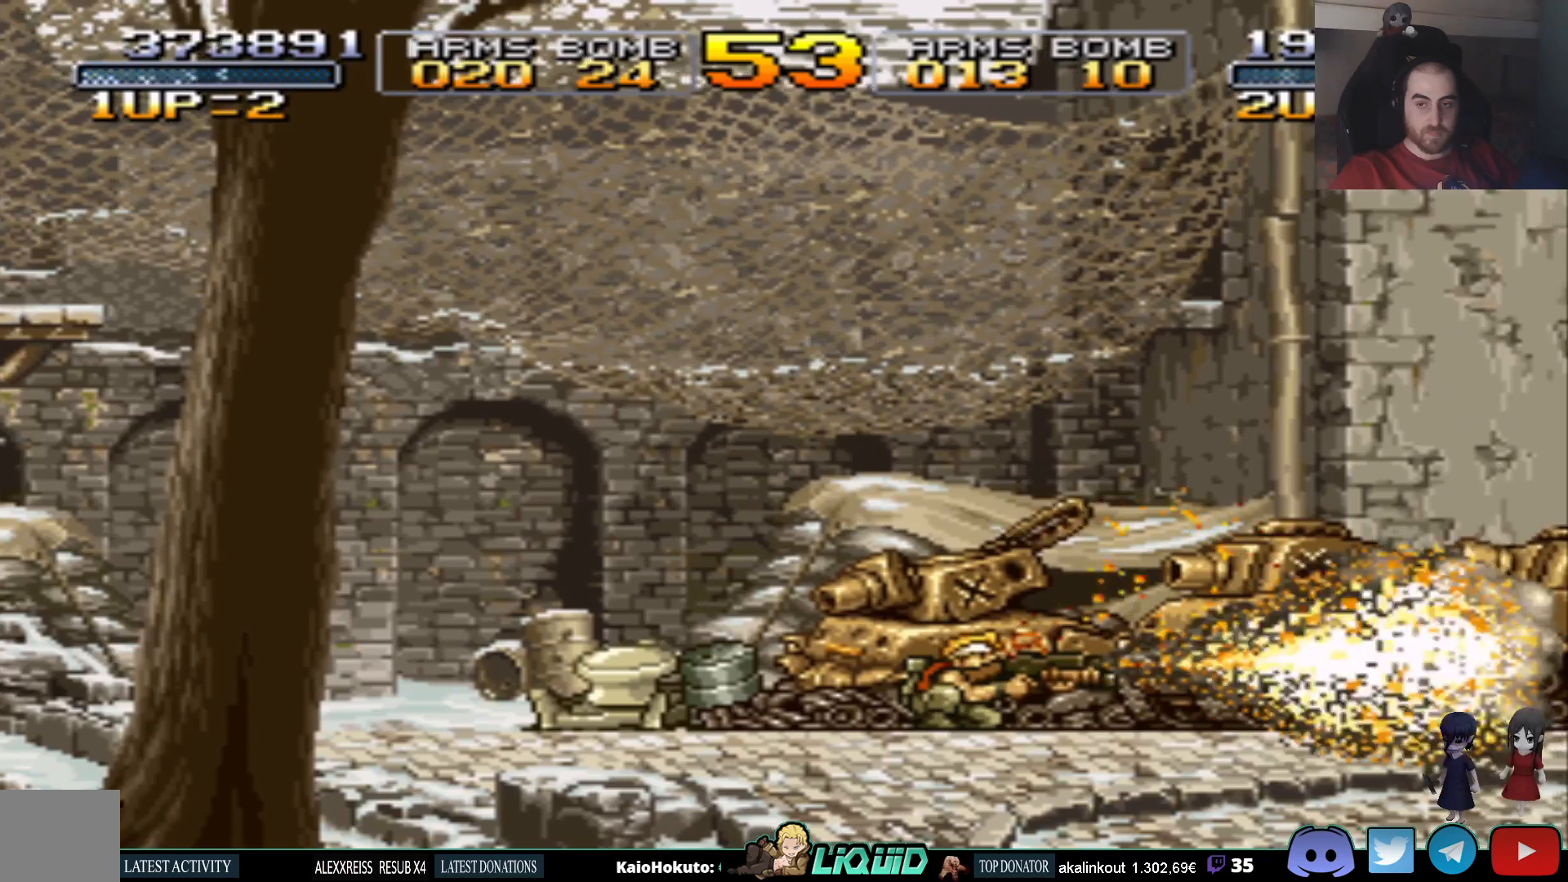
{"buttons": ["DPAD_DOWN"], "events": [[33, "SQUARE", "up"], [100, "SQUARE", "down"], [200, "SQUARE", "up"], [317, "SQUARE", "down"], [433, "SQUARE", "up"]]}
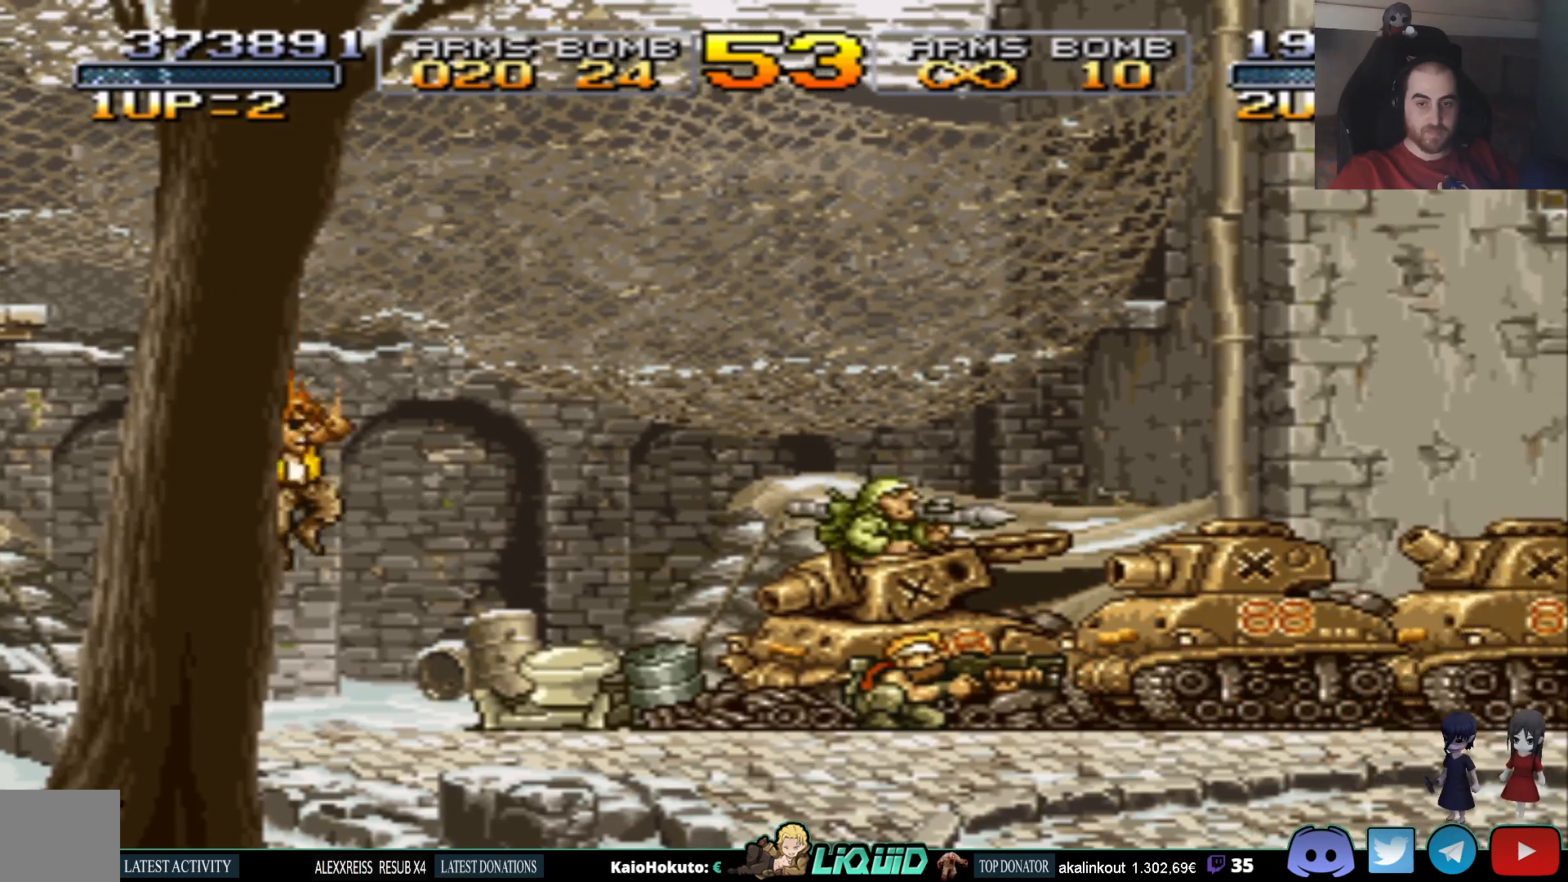
{"buttons": ["DPAD_DOWN"], "events": [[67, "SQUARE", "down"], [183, "SQUARE", "up"], [250, "SQUARE", "down"], [350, "SQUARE", "up"]]}
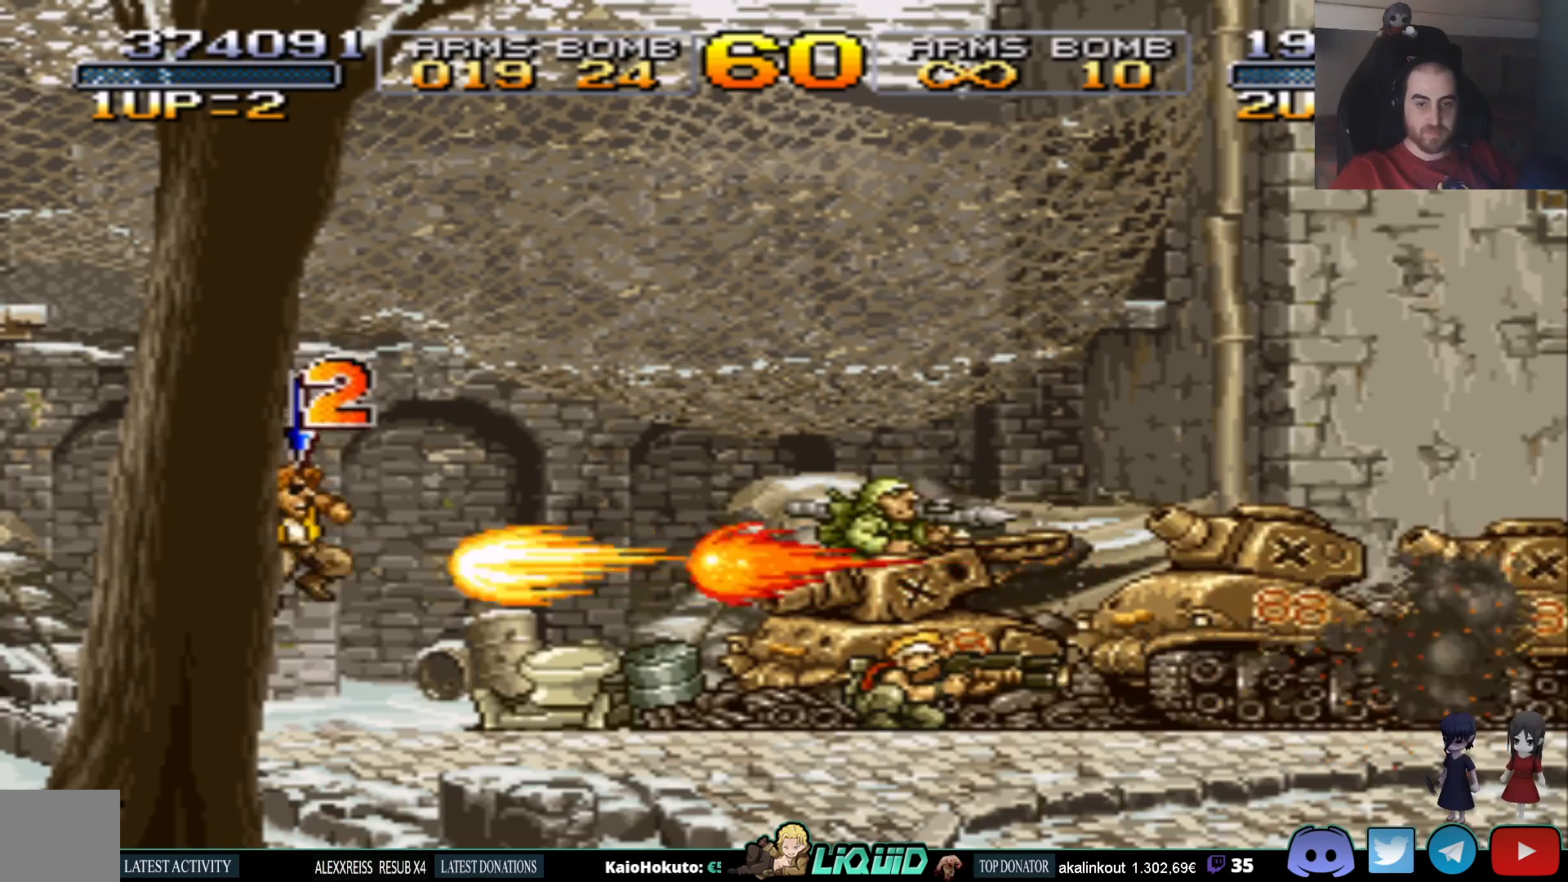
{"buttons": ["SQUARE", "DPAD_DOWN"], "events": [[50, "CIRCLE", "down"], [183, "CIRCLE", "up"], [300, "SQUARE", "down"], [417, "SQUARE", "up"], [483, "SQUARE", "down"]]}
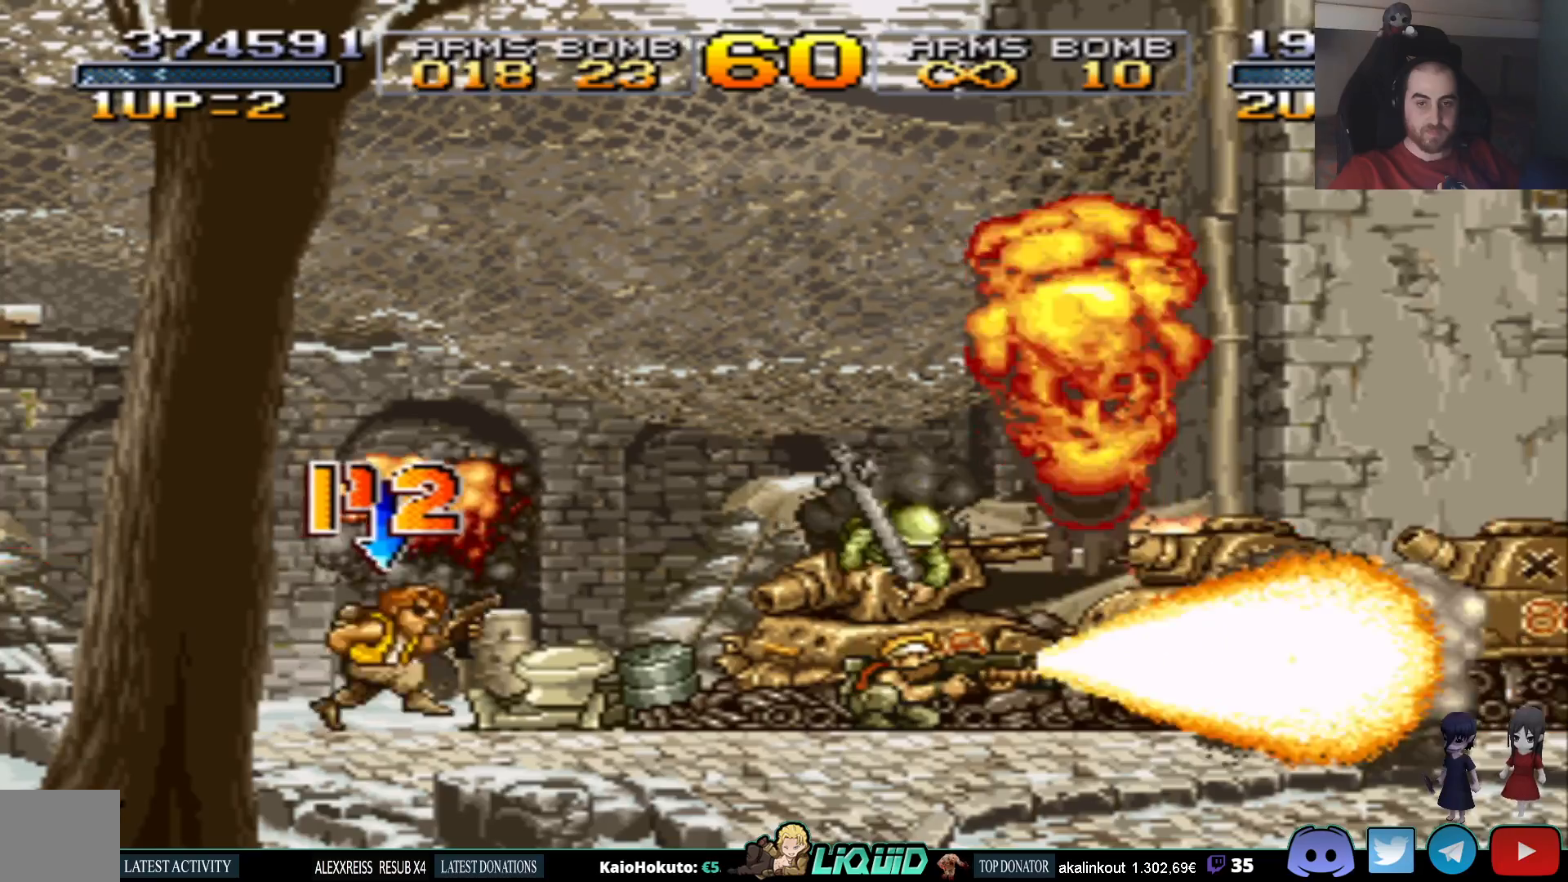
{"buttons": ["SQUARE", "DPAD_DOWN"], "events": [[67, "SQUARE", "up"], [133, "SQUARE", "down"], [233, "SQUARE", "up"], [300, "SQUARE", "down"], [400, "SQUARE", "up"], [483, "SQUARE", "down"]]}
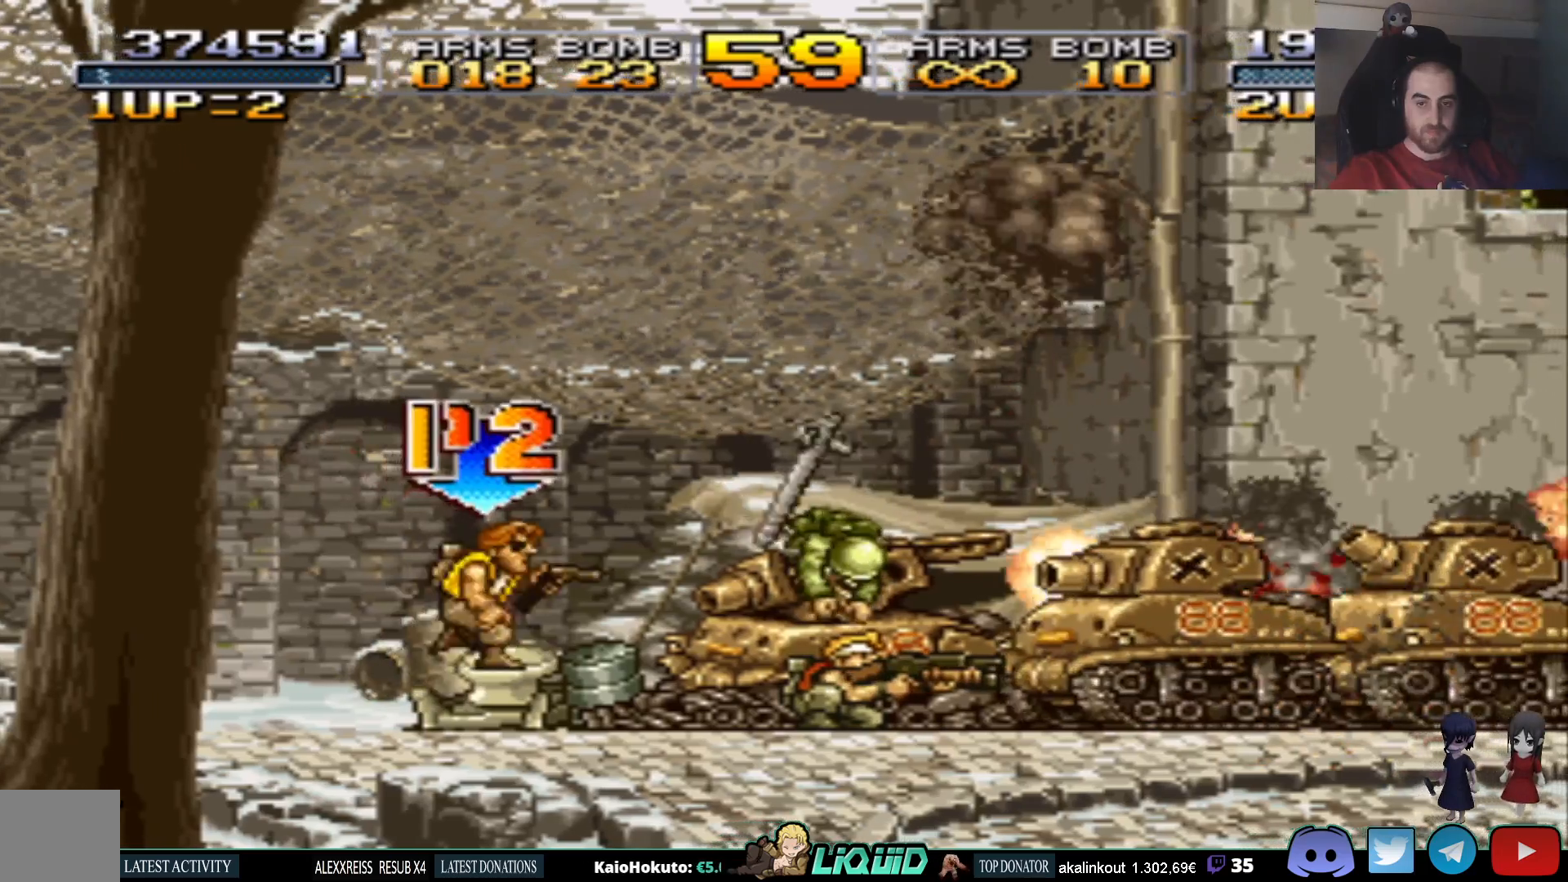
{"buttons": ["DPAD_DOWN"], "events": [[83, "SQUARE", "up"], [150, "SQUARE", "down"], [250, "SQUARE", "up"], [317, "SQUARE", "down"], [417, "SQUARE", "up"]]}
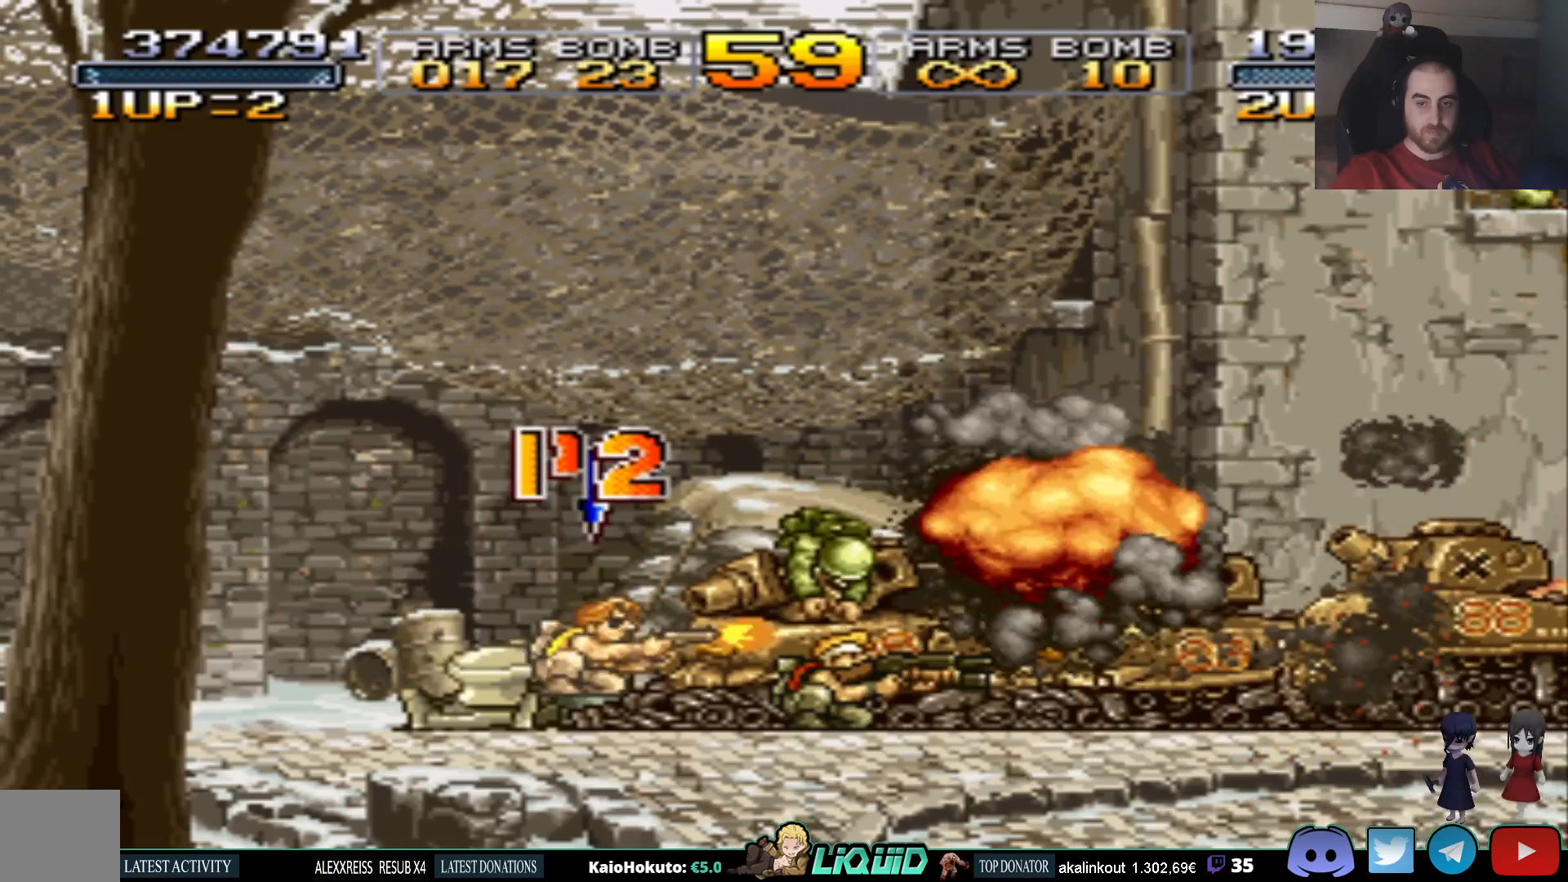
{"buttons": ["SQUARE", "DPAD_DOWN"], "events": [[50, "SQUARE", "down"], [183, "SQUARE", "up"], [267, "SQUARE", "down"], [383, "SQUARE", "up"], [433, "SQUARE", "down"]]}
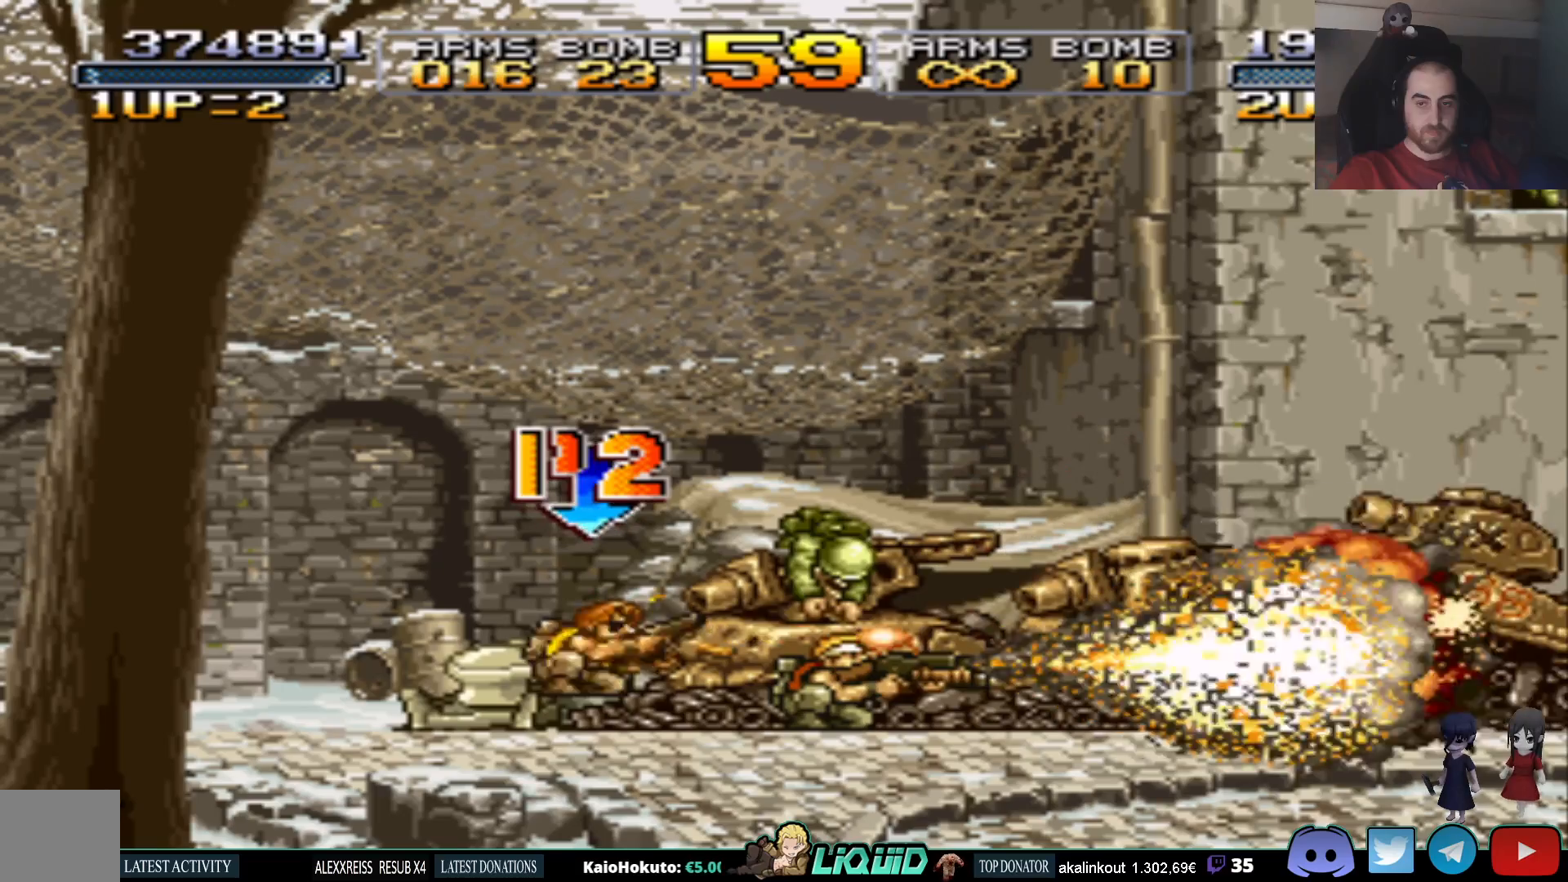
{"buttons": ["DPAD_RIGHT"], "events": [[67, "SQUARE", "up"], [350, "DPAD_DOWN", "up"], [367, "DPAD_RIGHT", "down"]]}
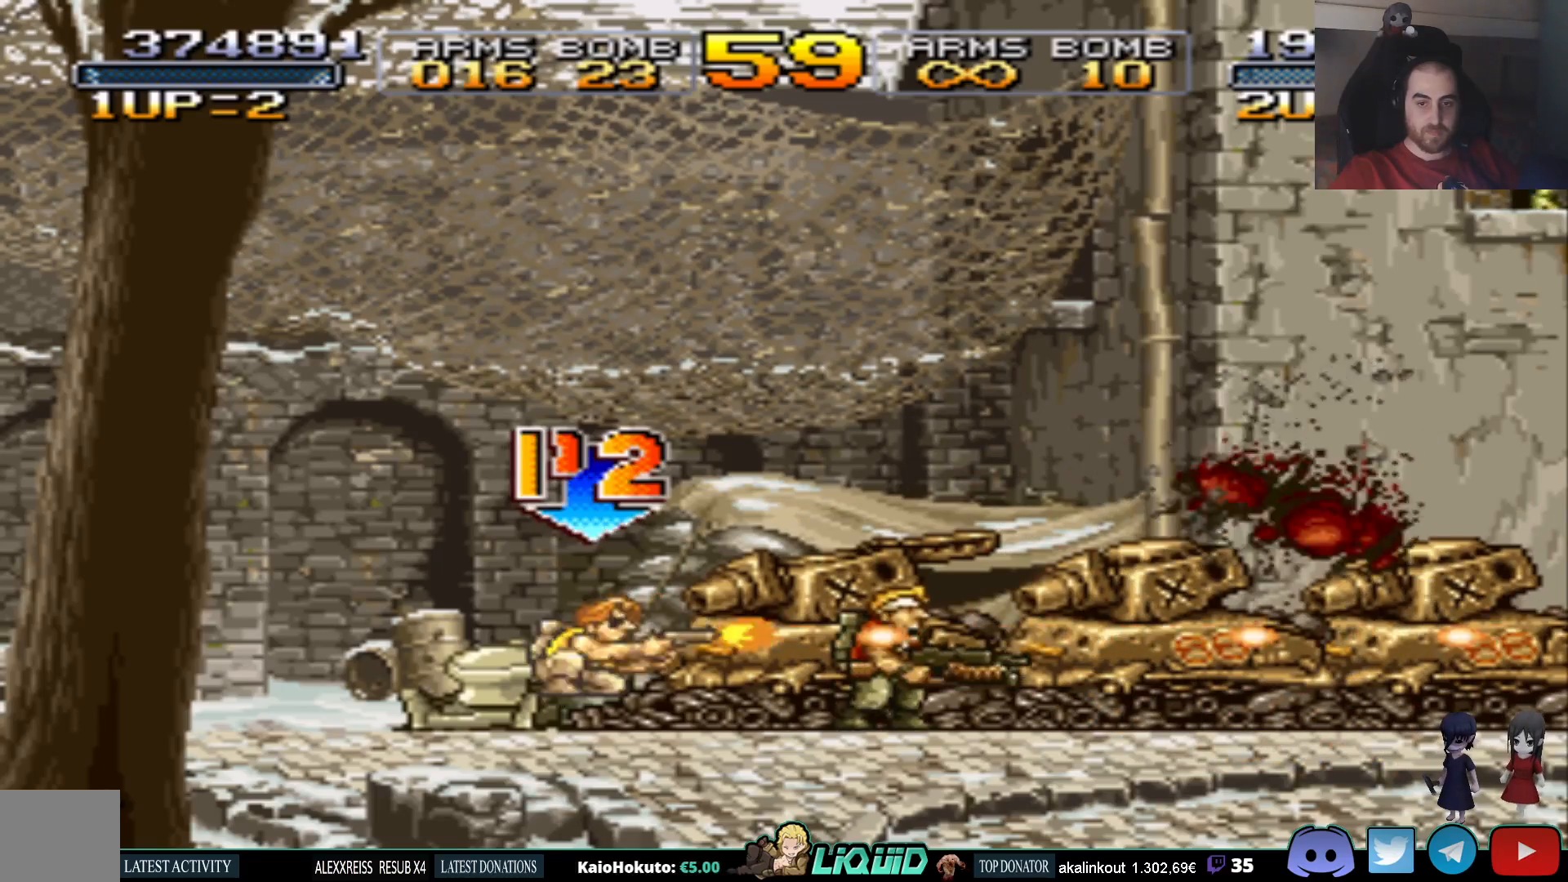
{"buttons": [], "events": [[83, "DPAD_RIGHT", "up"], [267, "DPAD_RIGHT", "down"], [400, "DPAD_RIGHT", "up"]]}
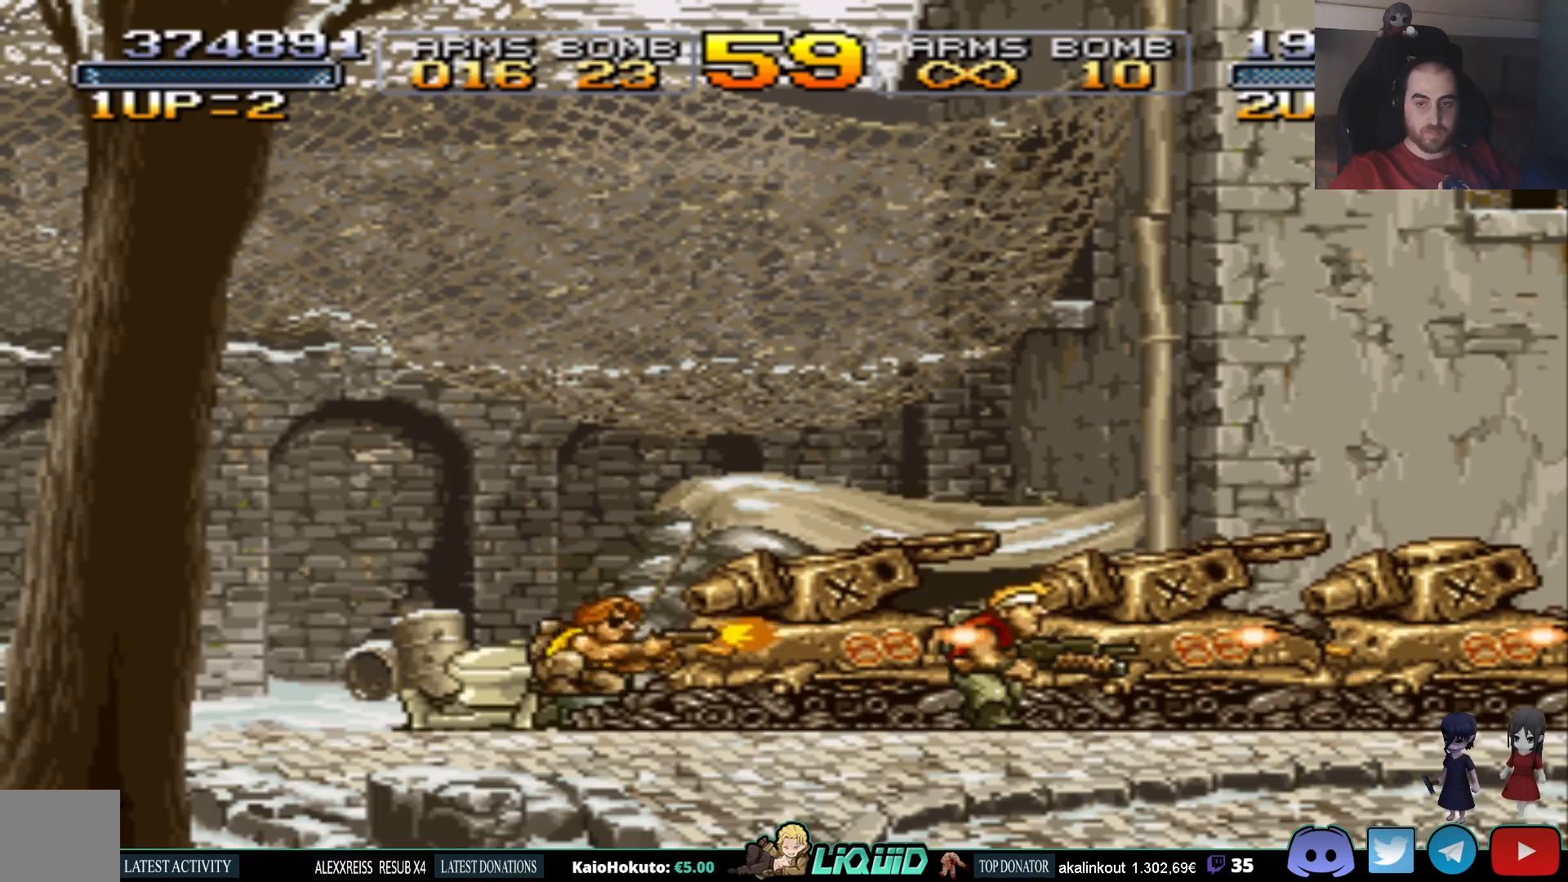
{"buttons": [], "events": []}
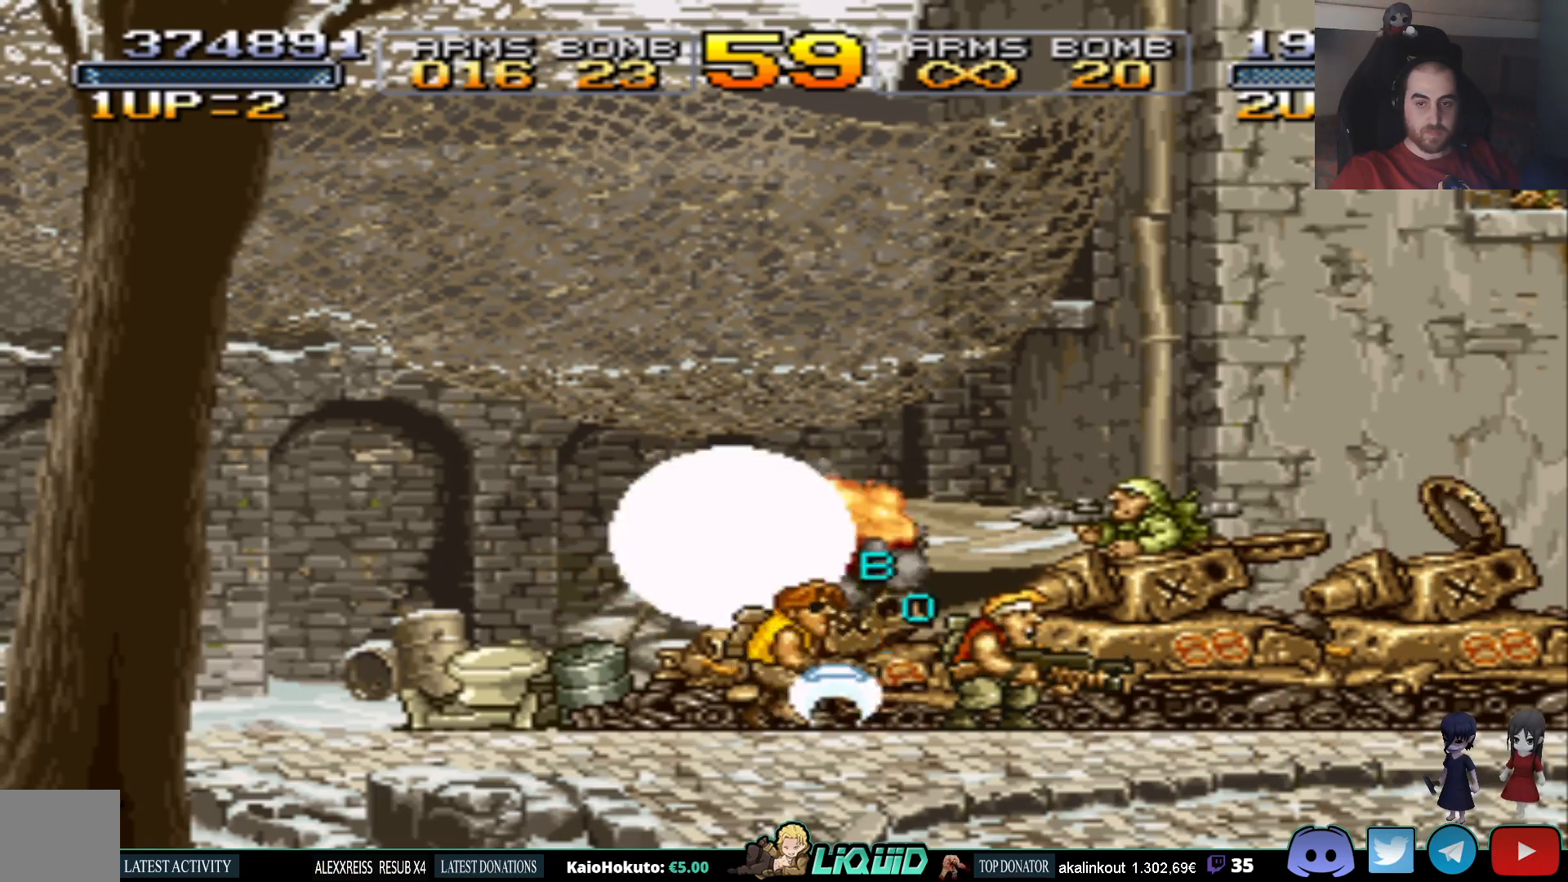
{"buttons": [], "events": [[133, "DPAD_RIGHT", "down"], [417, "DPAD_RIGHT", "up"]]}
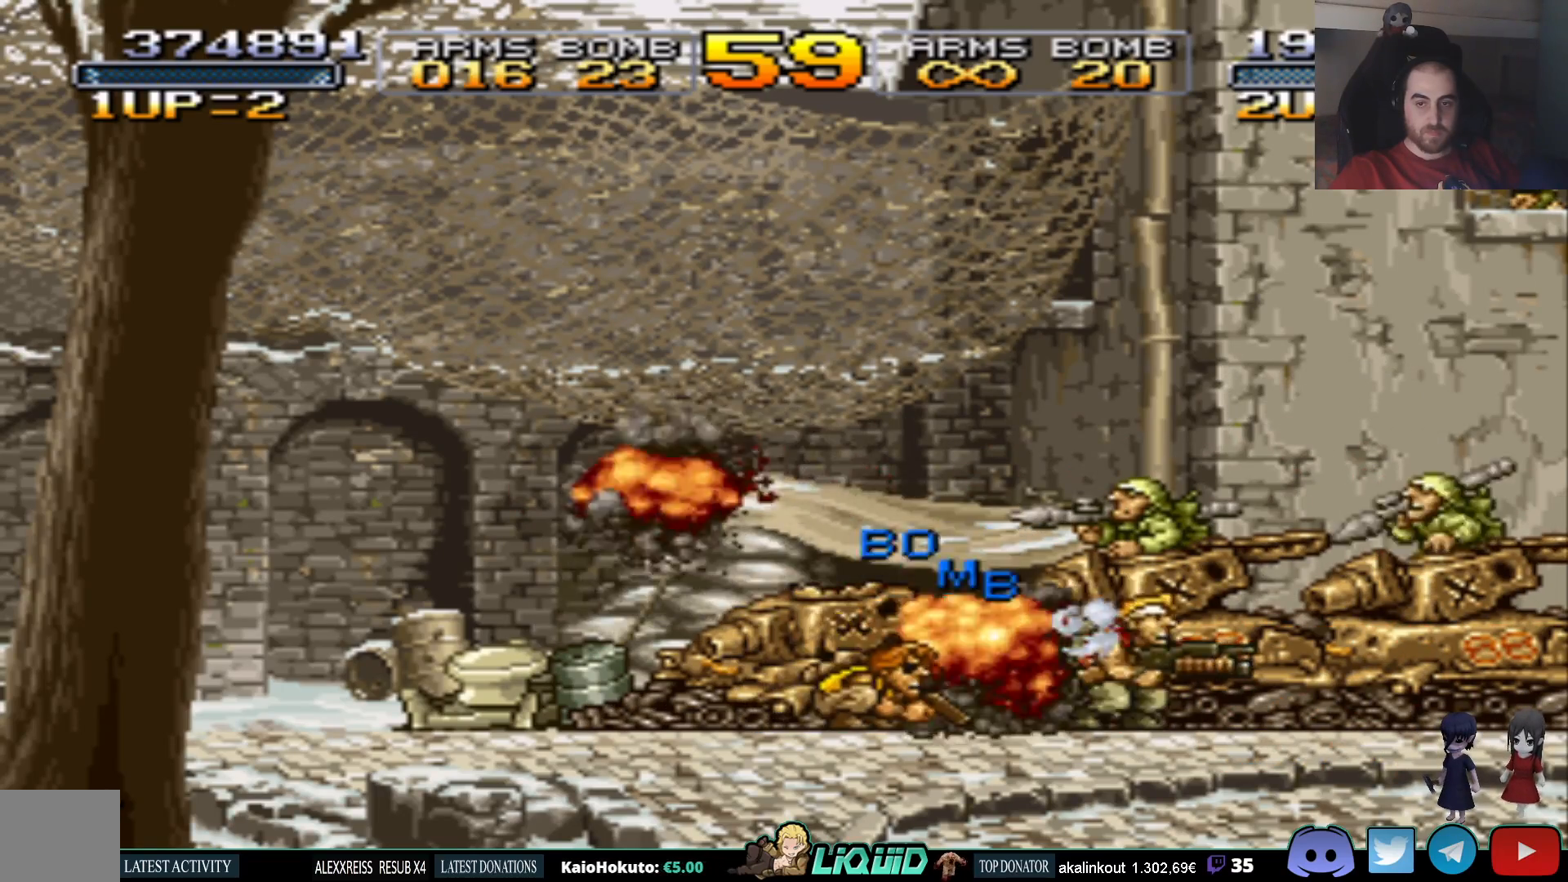
{"buttons": ["DPAD_RIGHT"], "events": [[67, "DPAD_RIGHT", "down"], [100, "CROSS", "down"], [217, "SQUARE", "down"], [267, "CROSS", "up"], [300, "SQUARE", "up"], [317, "CROSS", "down"], [333, "CROSS", "up"]]}
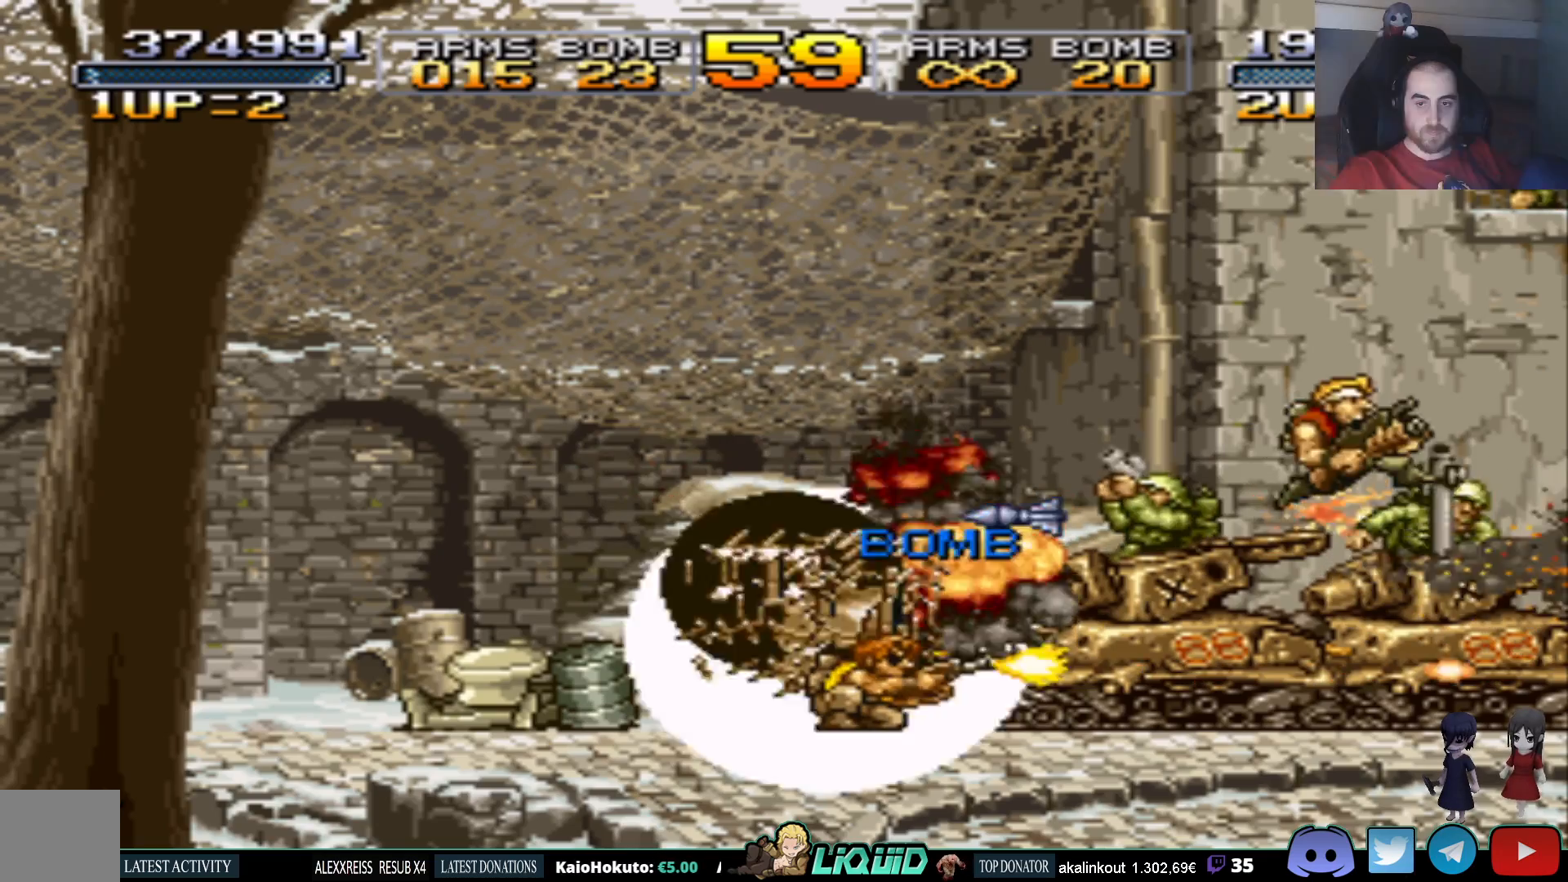
{"buttons": ["DPAD_LEFT"], "events": [[267, "DPAD_RIGHT", "up"], [333, "DPAD_LEFT", "down"], [383, "SQUARE", "down"], [483, "SQUARE", "up"]]}
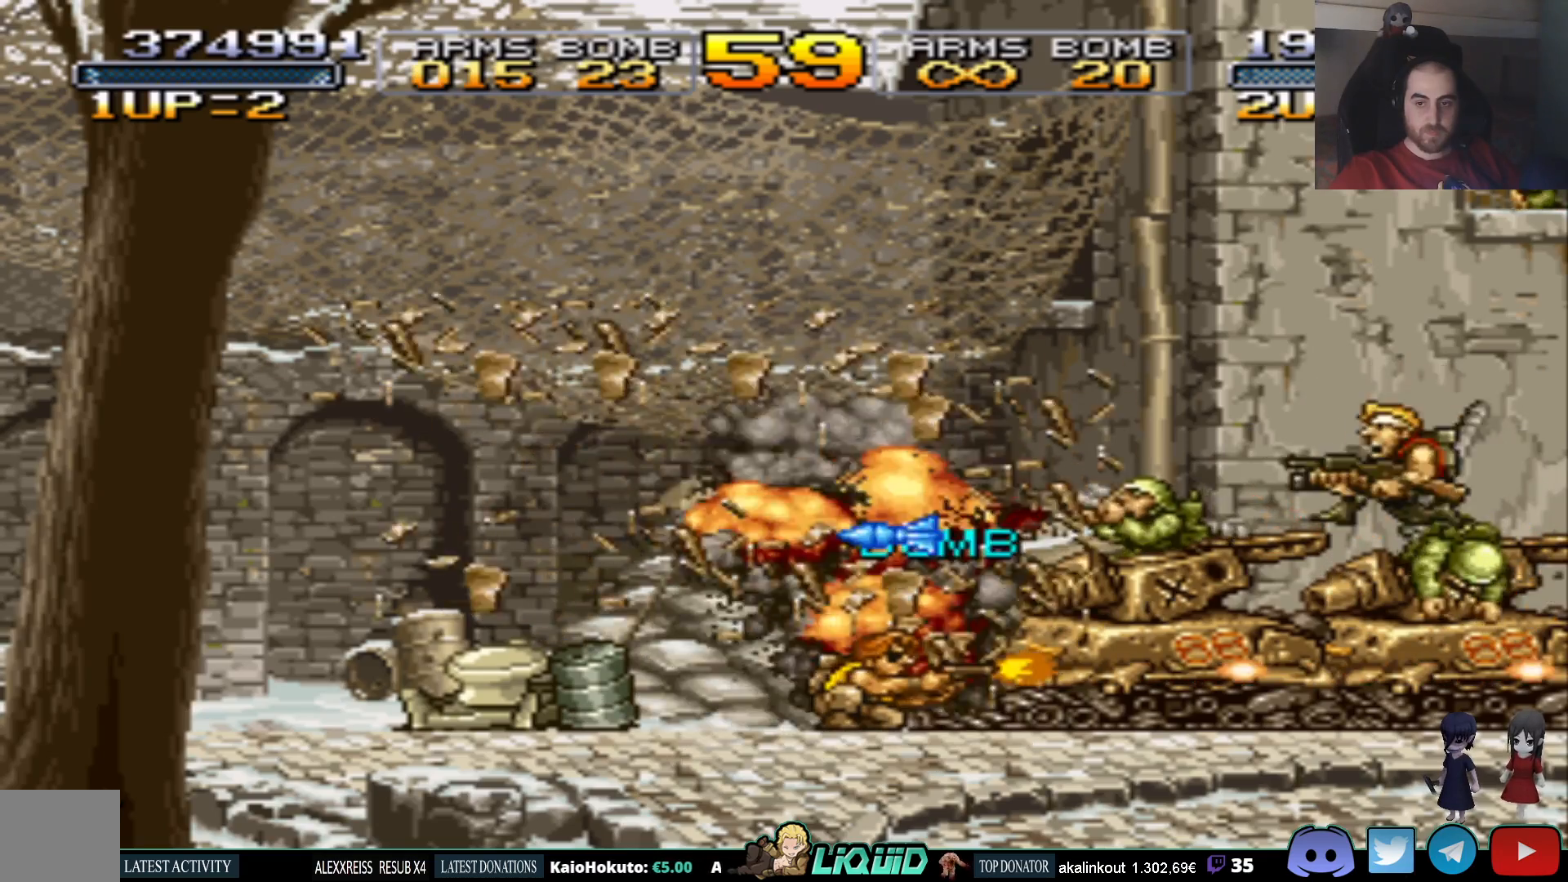
{"buttons": [], "events": [[17, "SQUARE", "down"], [100, "DPAD_LEFT", "up"], [100, "SQUARE", "up"]]}
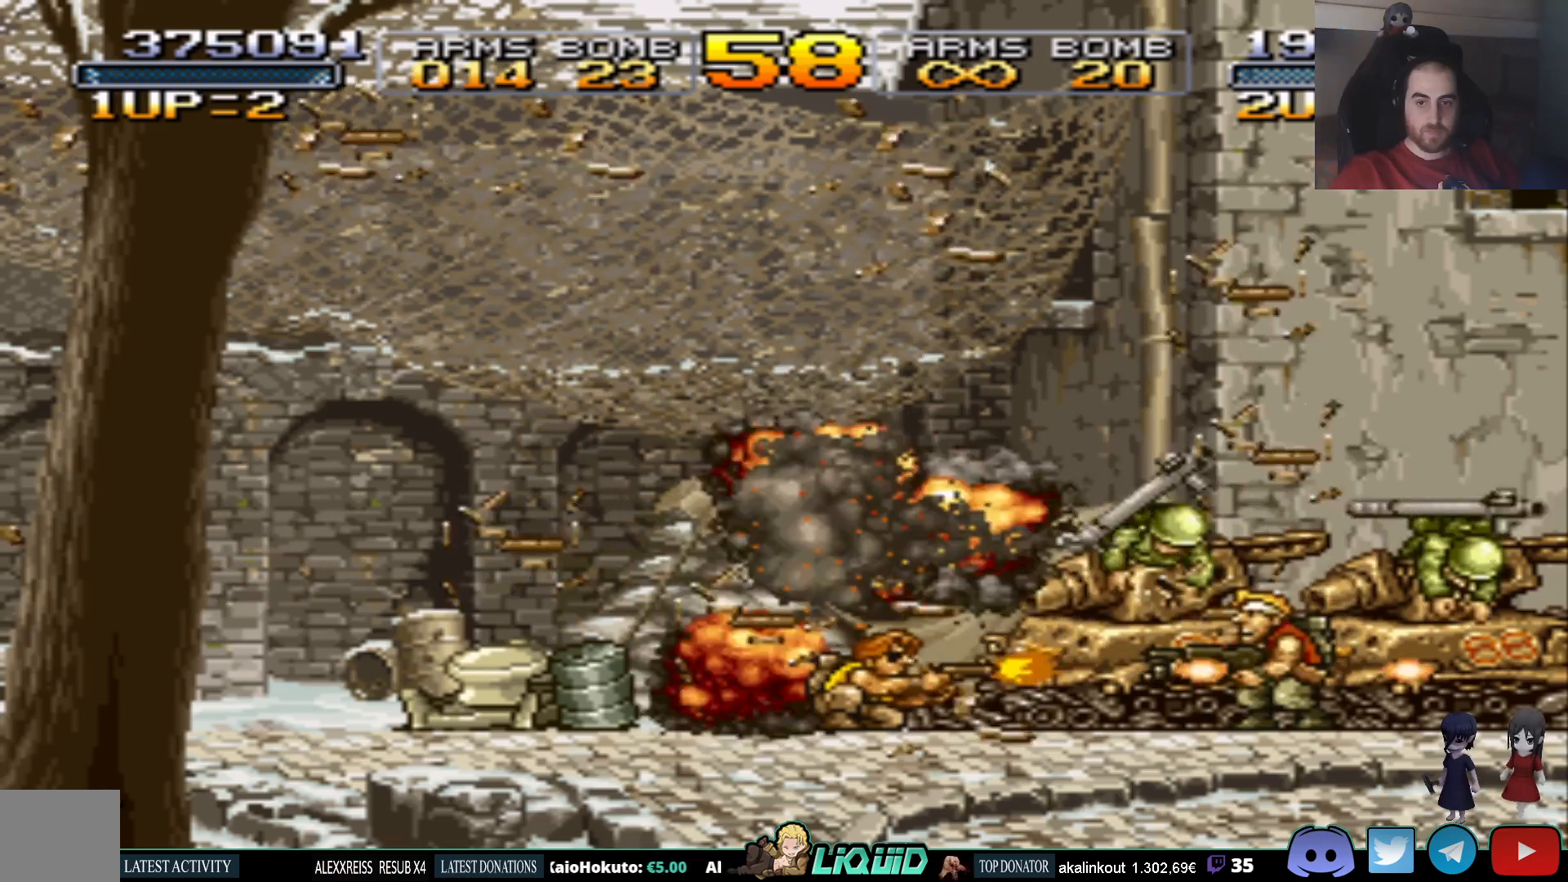
{"buttons": ["DPAD_LEFT"], "events": [[167, "DPAD_LEFT", "down"]]}
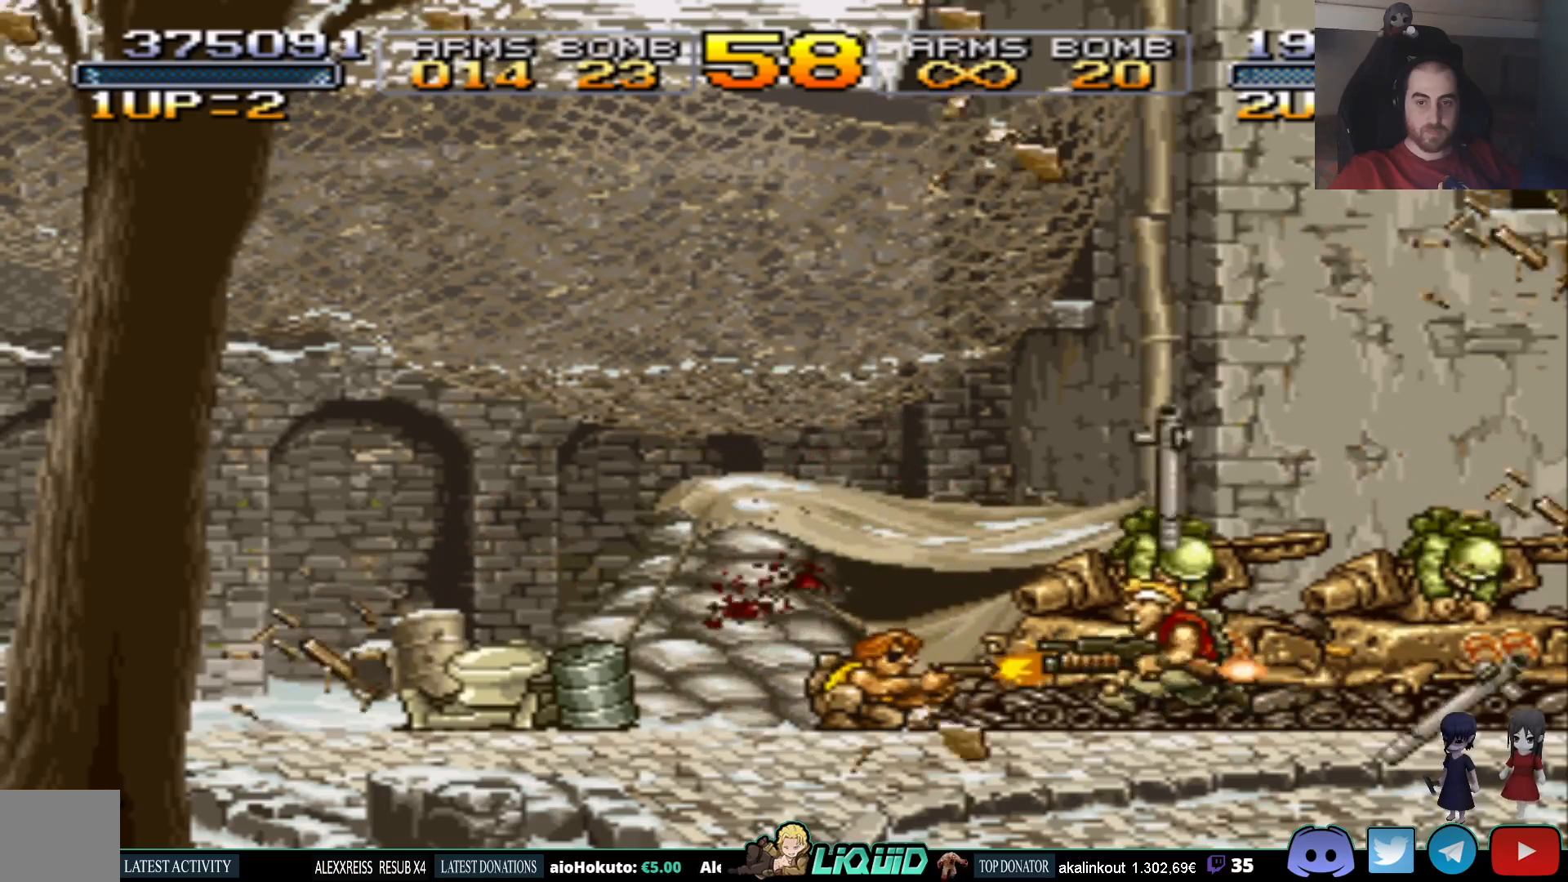
{"buttons": ["DPAD_RIGHT"], "events": [[333, "DPAD_LEFT", "up"], [417, "DPAD_RIGHT", "down"]]}
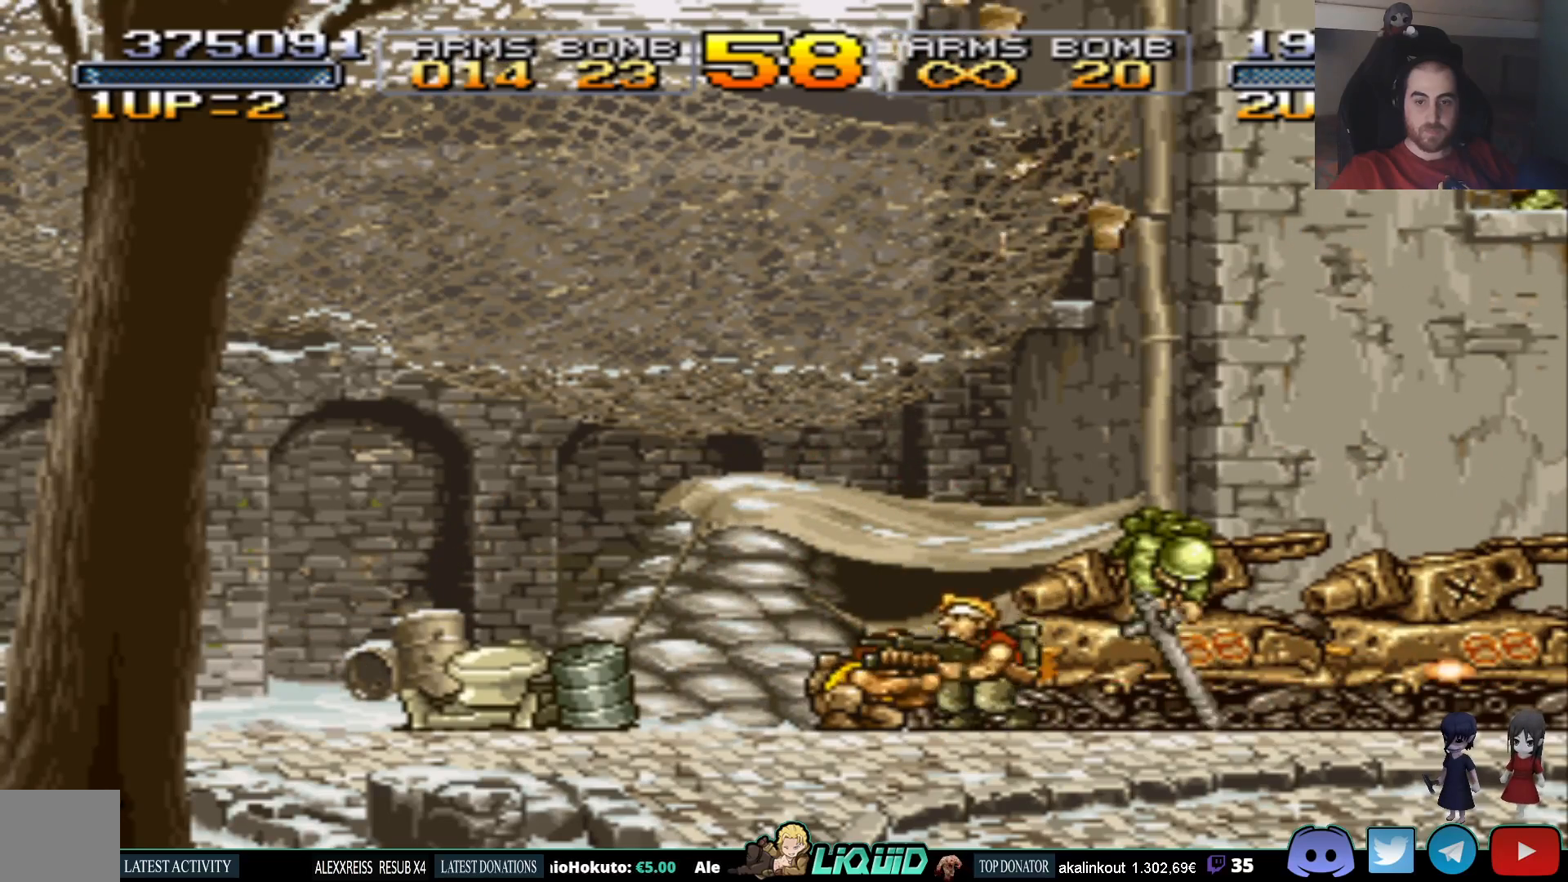
{"buttons": ["CROSS", "DPAD_UP", "DPAD_RIGHT"], "events": [[400, "CROSS", "down"], [417, "DPAD_UP", "down"]]}
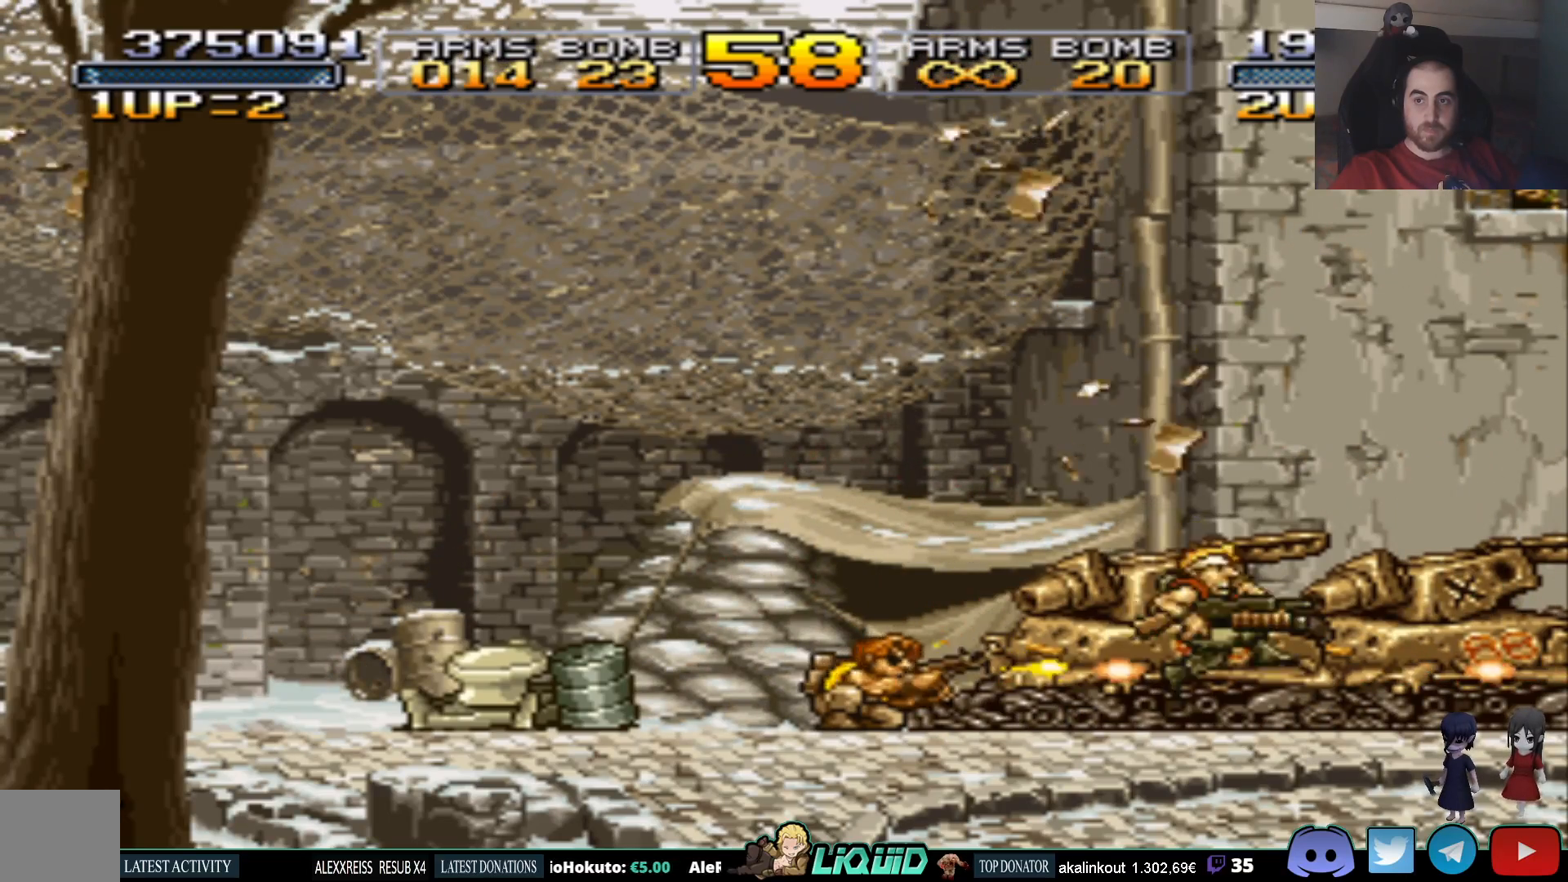
{"buttons": ["DPAD_UP", "DPAD_RIGHT"], "events": [[83, "CROSS", "up"], [333, "SQUARE", "down"], [483, "SQUARE", "up"]]}
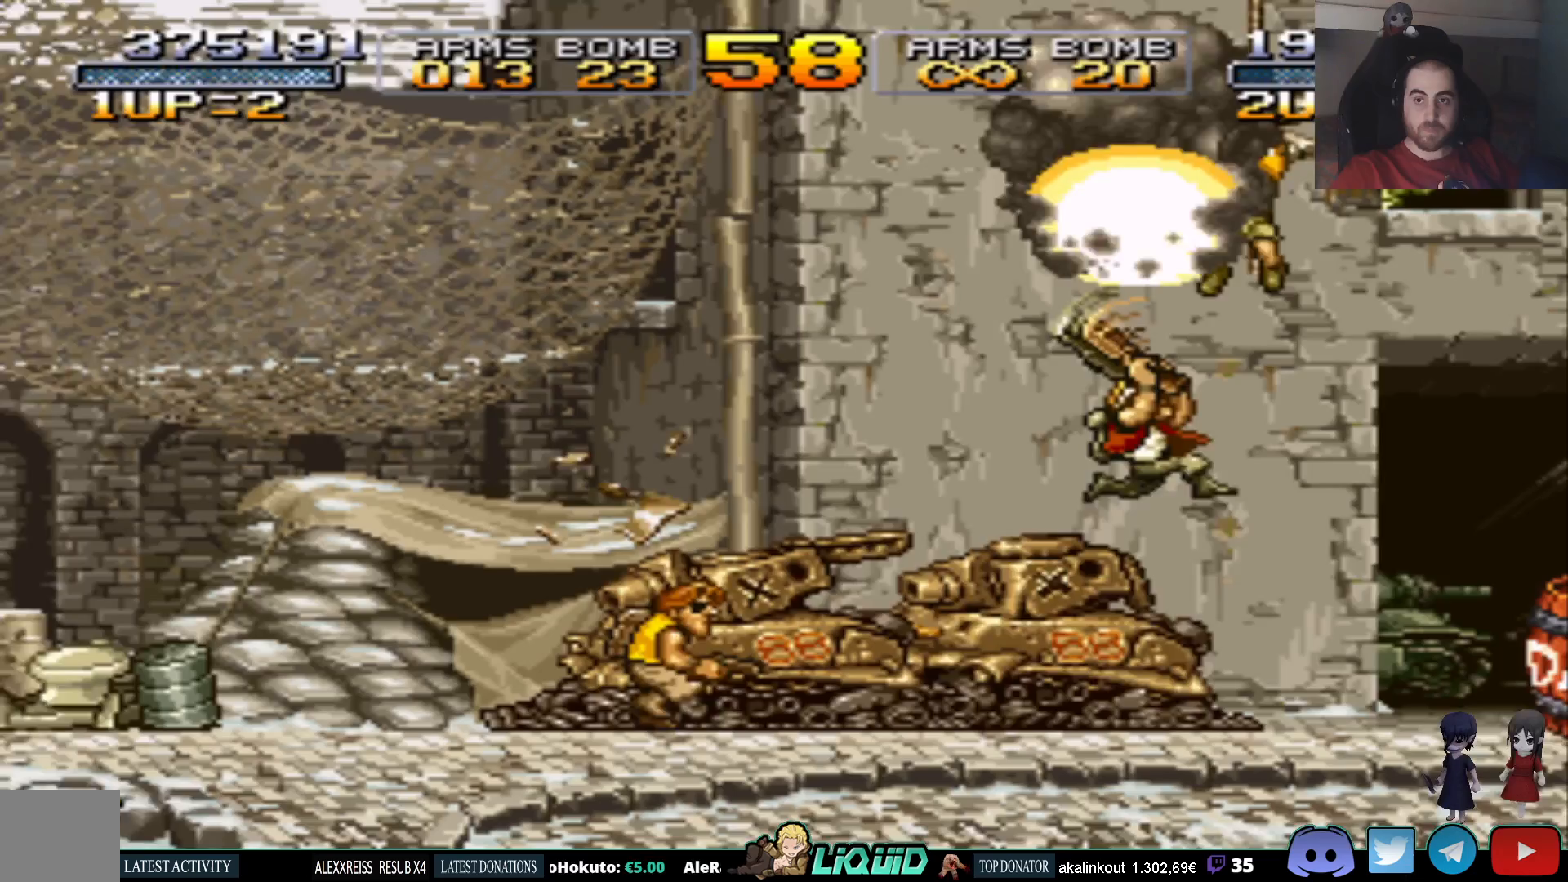
{"buttons": ["SQUARE", "DPAD_UP"], "events": [[117, "DPAD_RIGHT", "up"], [233, "DPAD_LEFT", "down"], [333, "DPAD_LEFT", "up"], [483, "SQUARE", "down"]]}
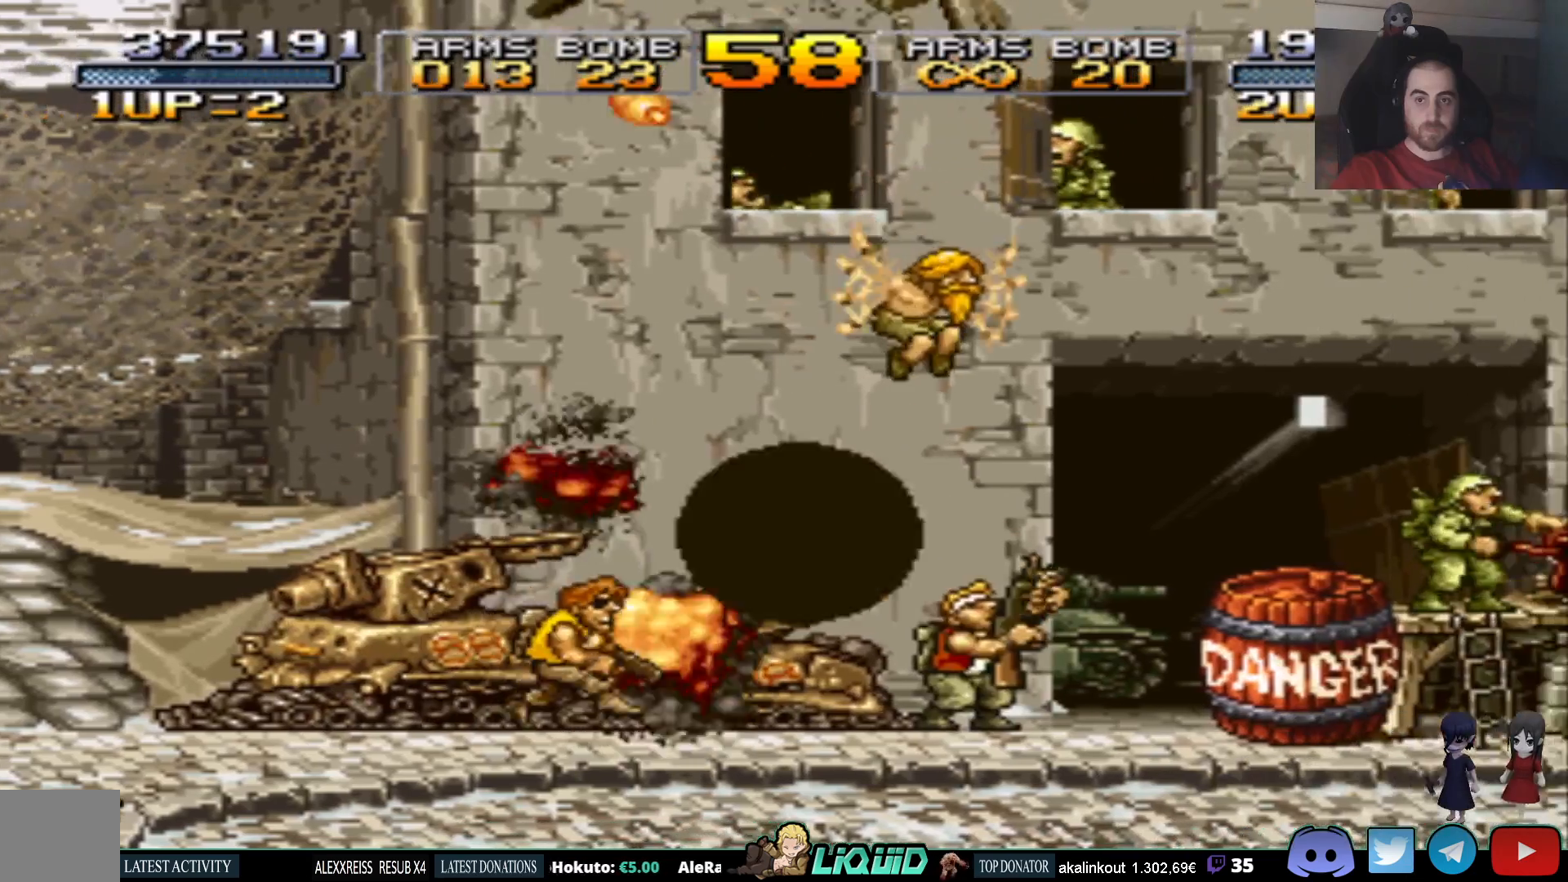
{"buttons": ["DPAD_RIGHT"], "events": [[117, "SQUARE", "up"], [167, "SQUARE", "down"], [283, "SQUARE", "up"], [483, "DPAD_UP", "up"], [500, "DPAD_RIGHT", "down"]]}
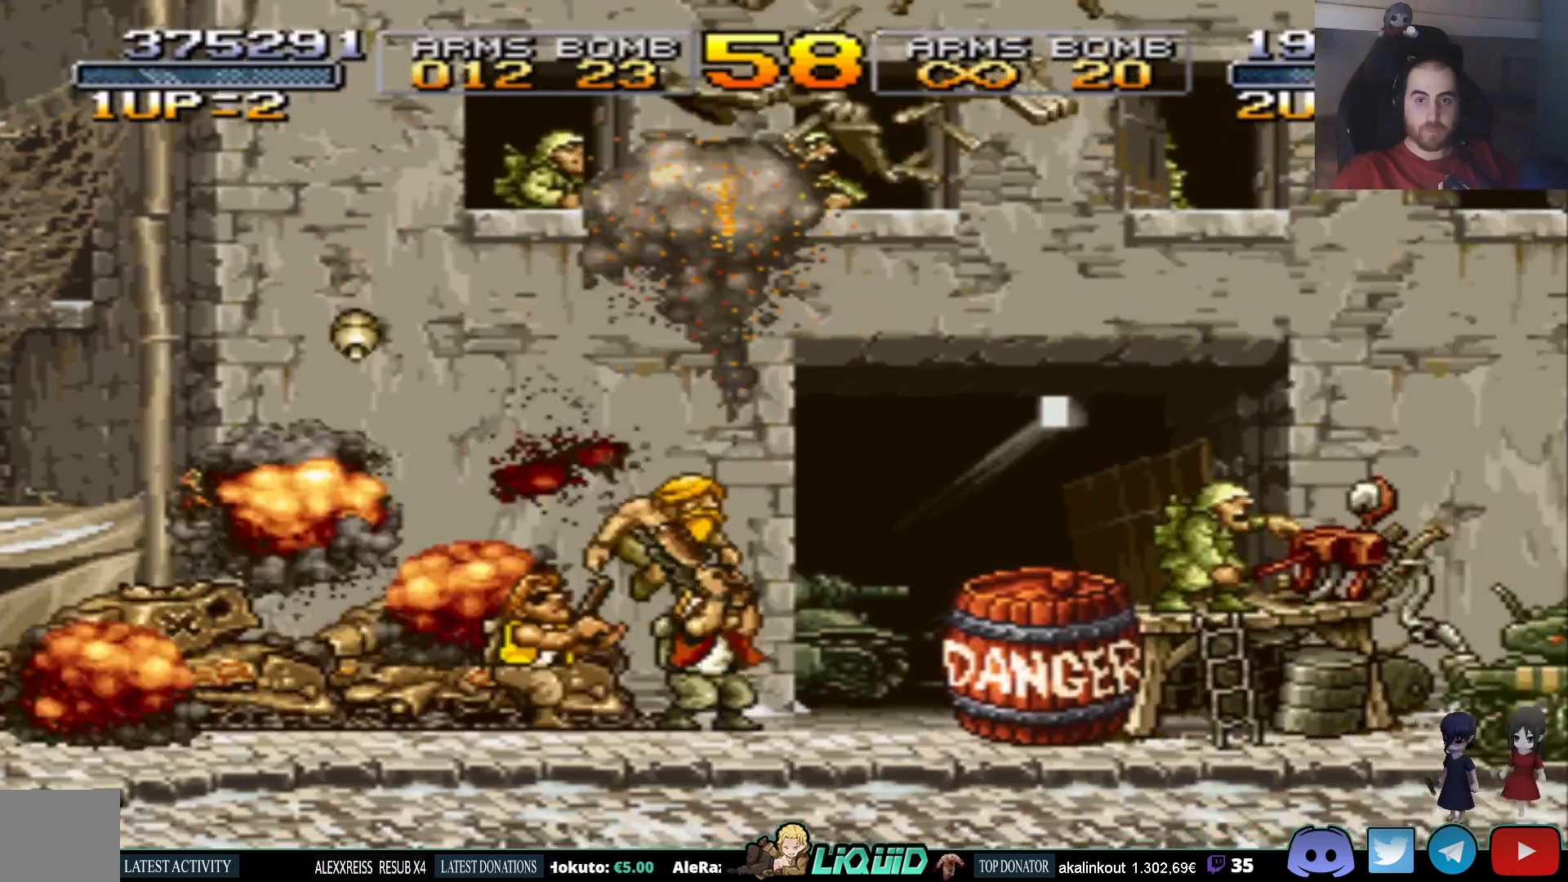
{"buttons": ["SQUARE", "DPAD_DOWN"], "events": [[83, "SQUARE", "down"], [100, "DPAD_DOWN", "down"], [133, "DPAD_RIGHT", "up"], [183, "SQUARE", "up"], [250, "SQUARE", "down"], [350, "SQUARE", "up"], [400, "SQUARE", "down"]]}
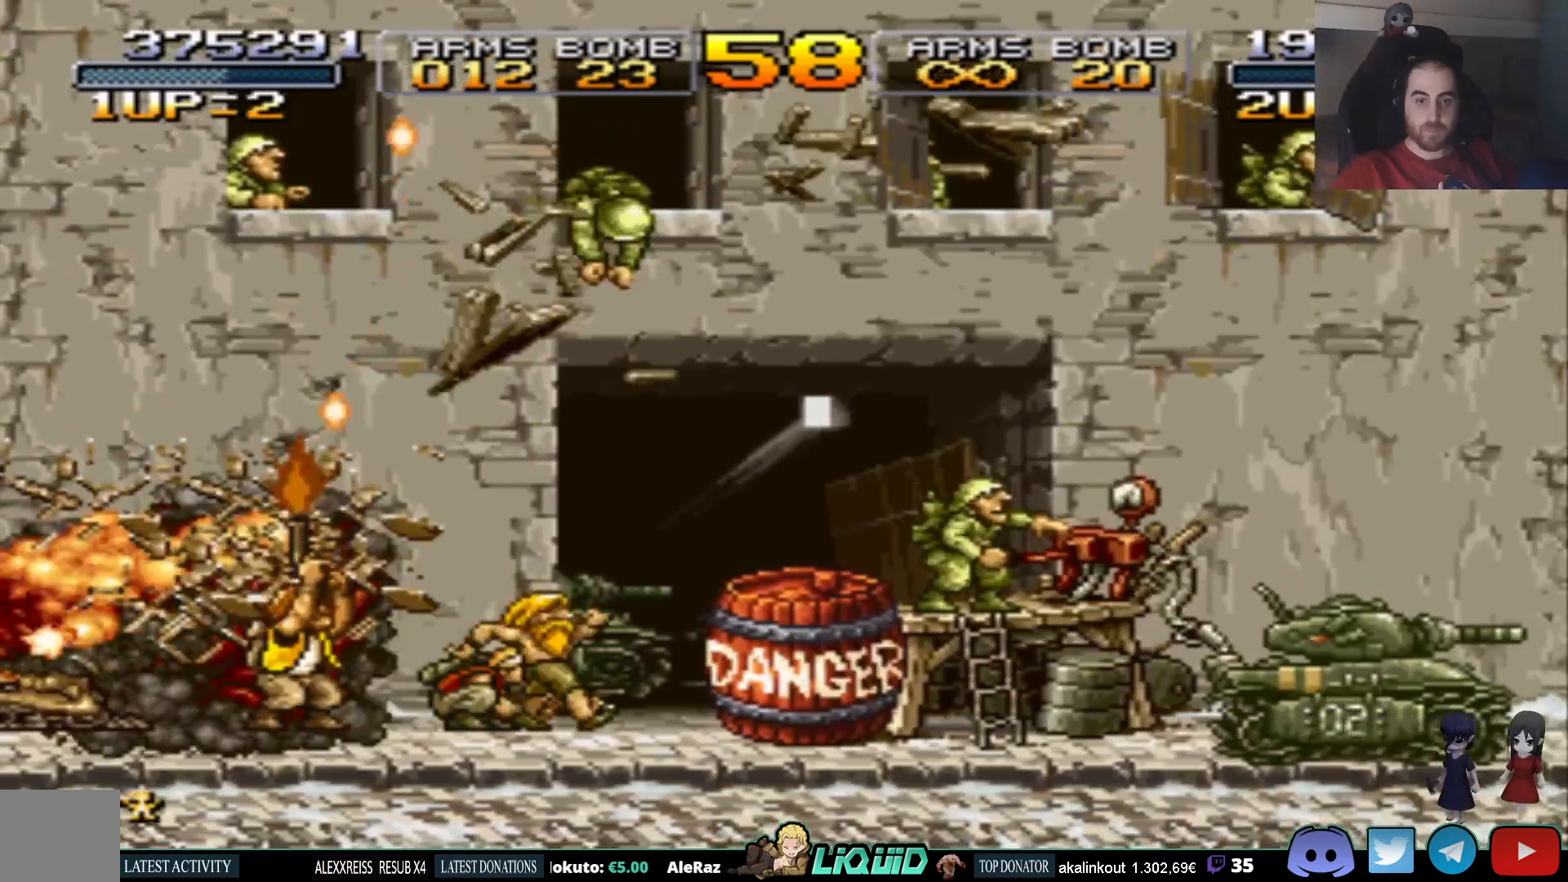
{"buttons": ["SQUARE", "DPAD_DOWN"], "events": [[17, "SQUARE", "up"], [67, "SQUARE", "down"], [167, "SQUARE", "up"], [233, "SQUARE", "down"], [350, "SQUARE", "up"], [417, "SQUARE", "down"]]}
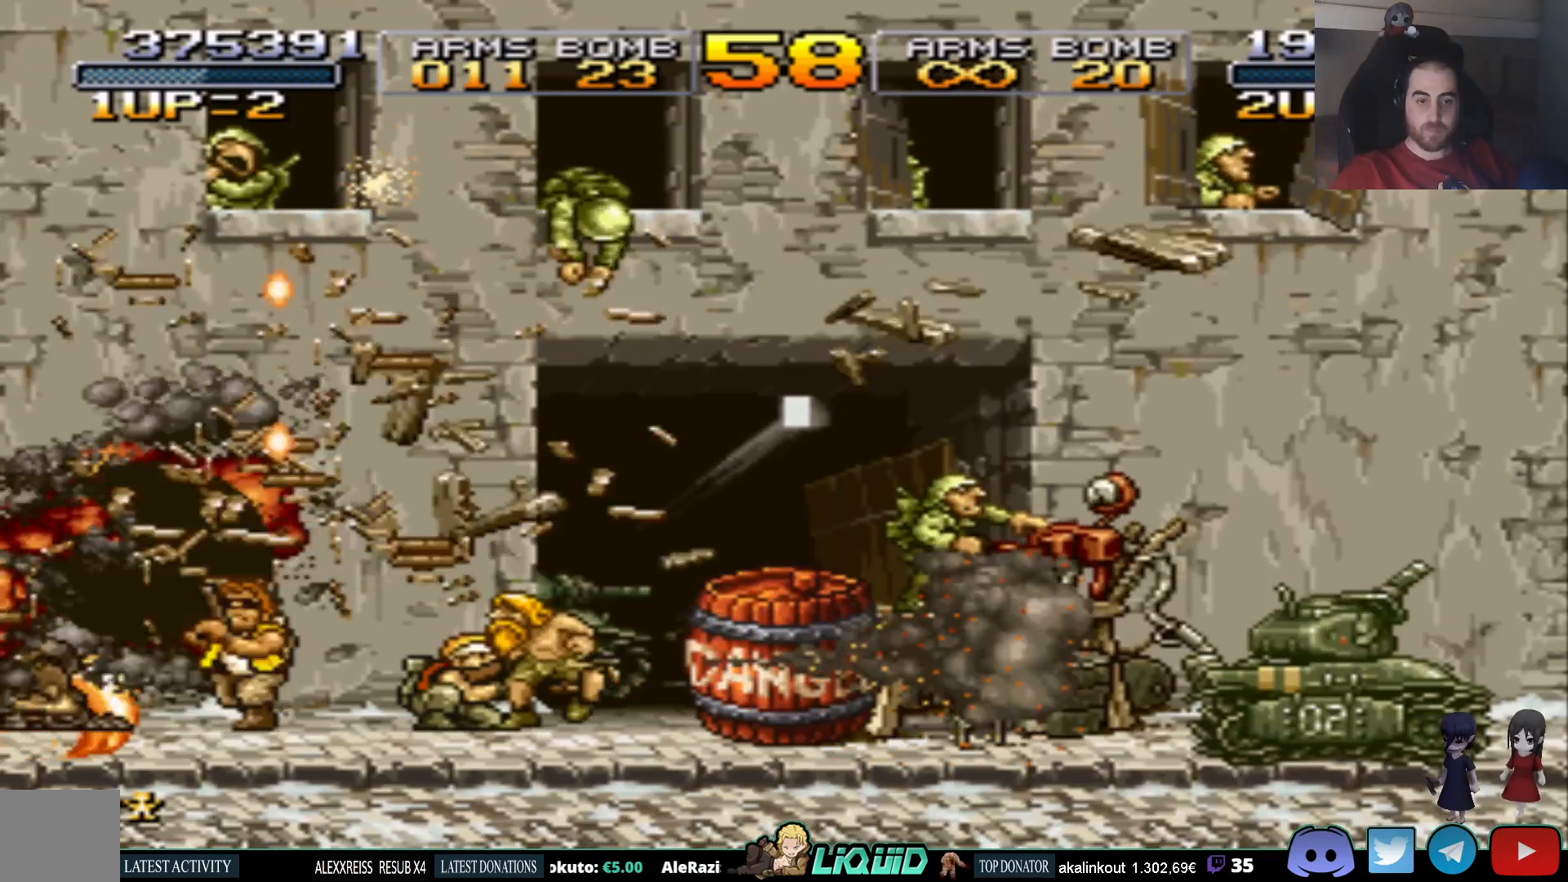
{"buttons": ["SQUARE", "DPAD_DOWN"], "events": [[33, "SQUARE", "up"], [100, "SQUARE", "down"], [217, "SQUARE", "up"], [283, "SQUARE", "down"], [383, "SQUARE", "up"], [450, "SQUARE", "down"]]}
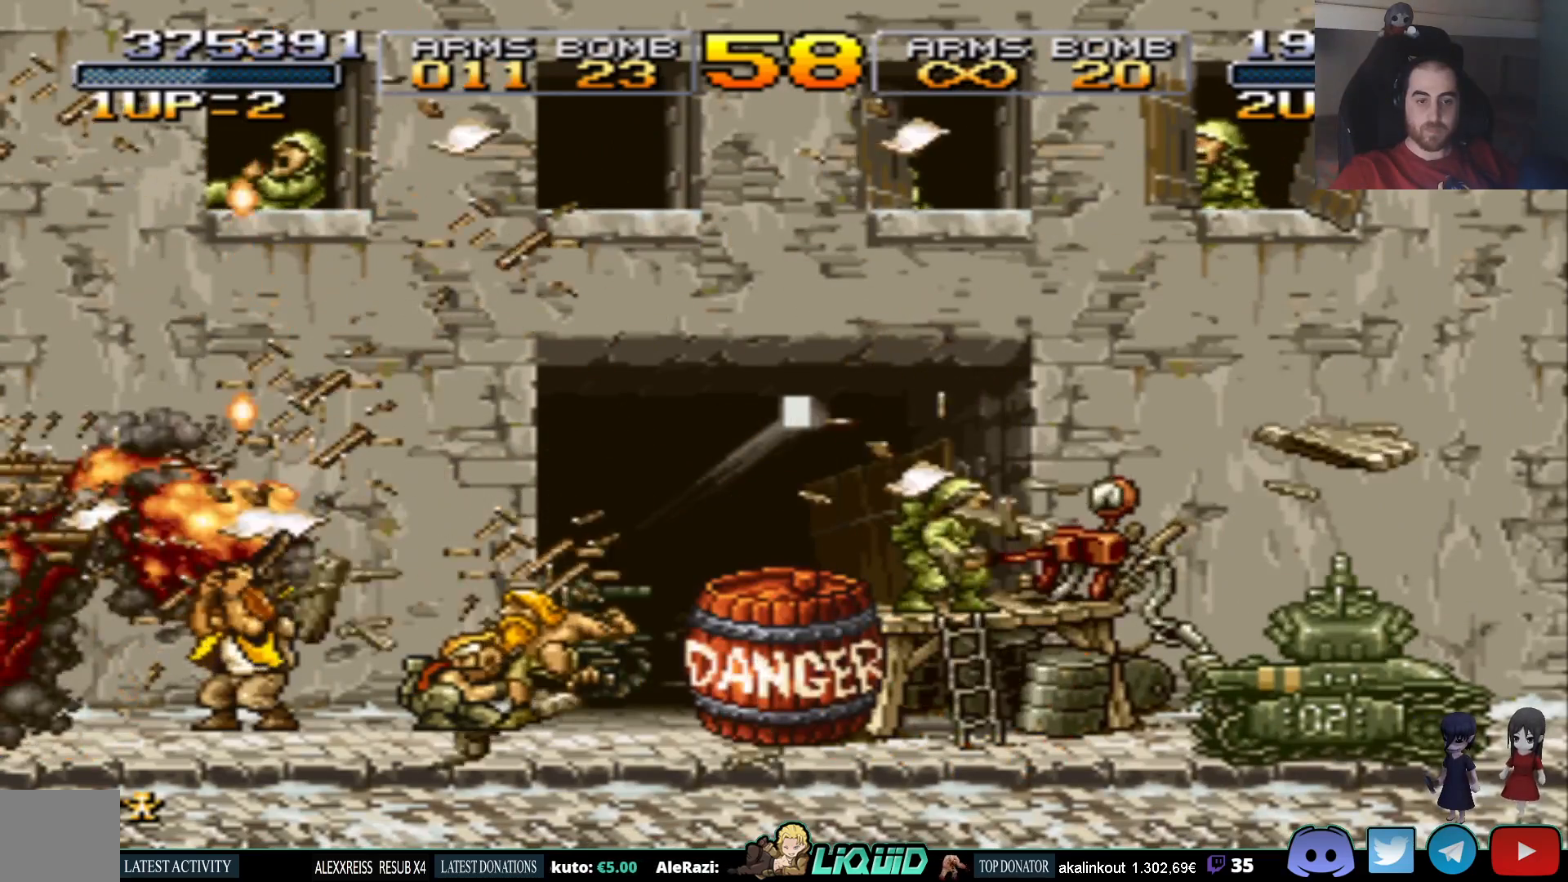
{"buttons": ["DPAD_DOWN"], "events": [[67, "SQUARE", "up"], [100, "SQUARE", "down"], [217, "SQUARE", "up"], [267, "SQUARE", "down"], [417, "SQUARE", "up"]]}
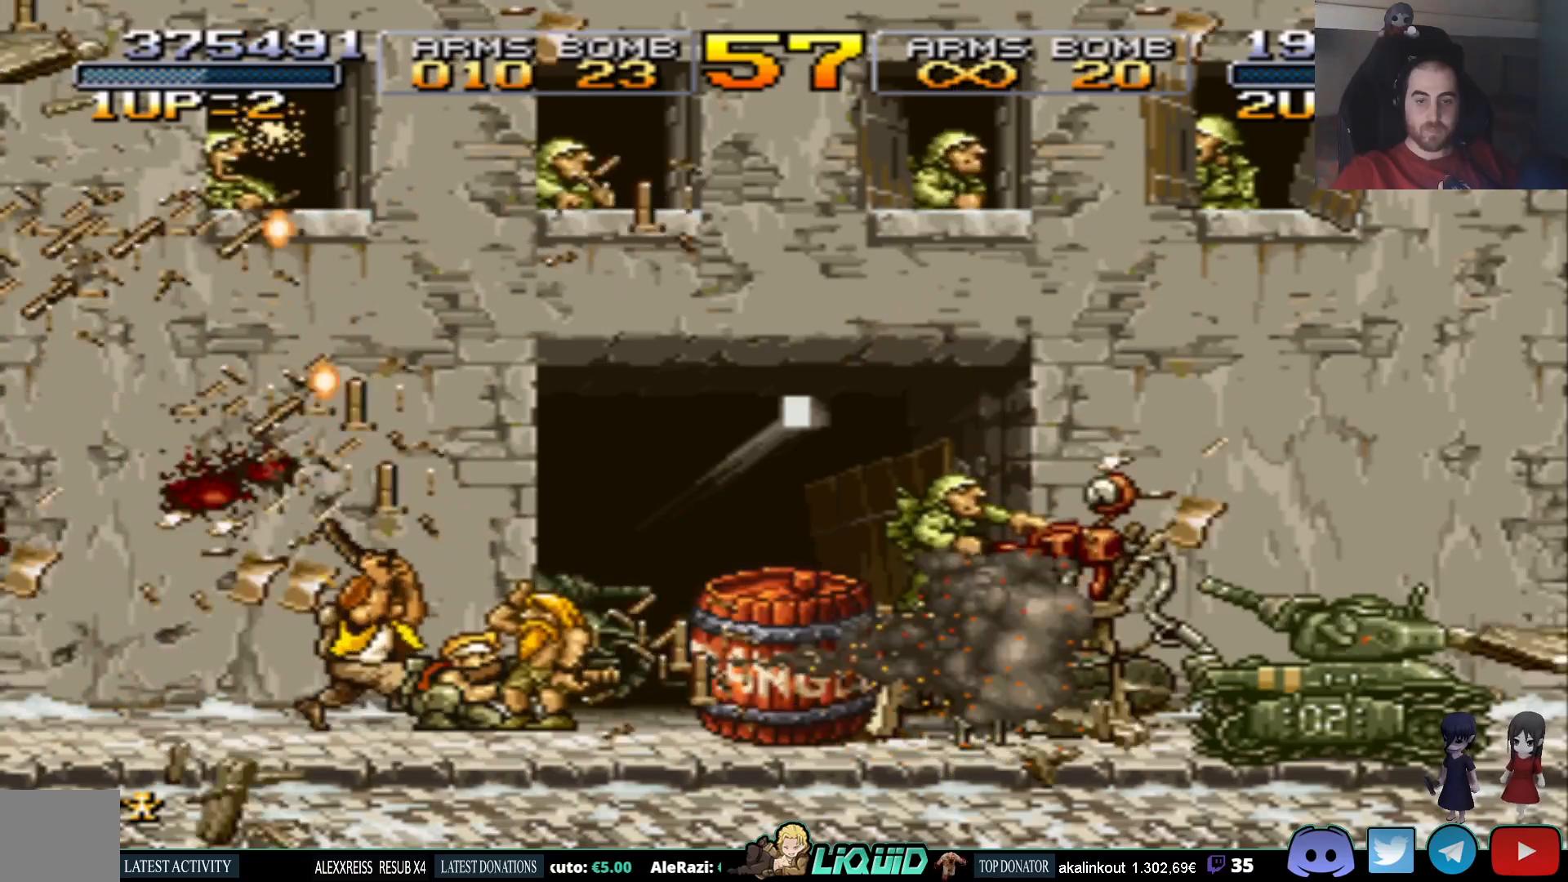
{"buttons": [], "events": [[400, "DPAD_DOWN", "up"]]}
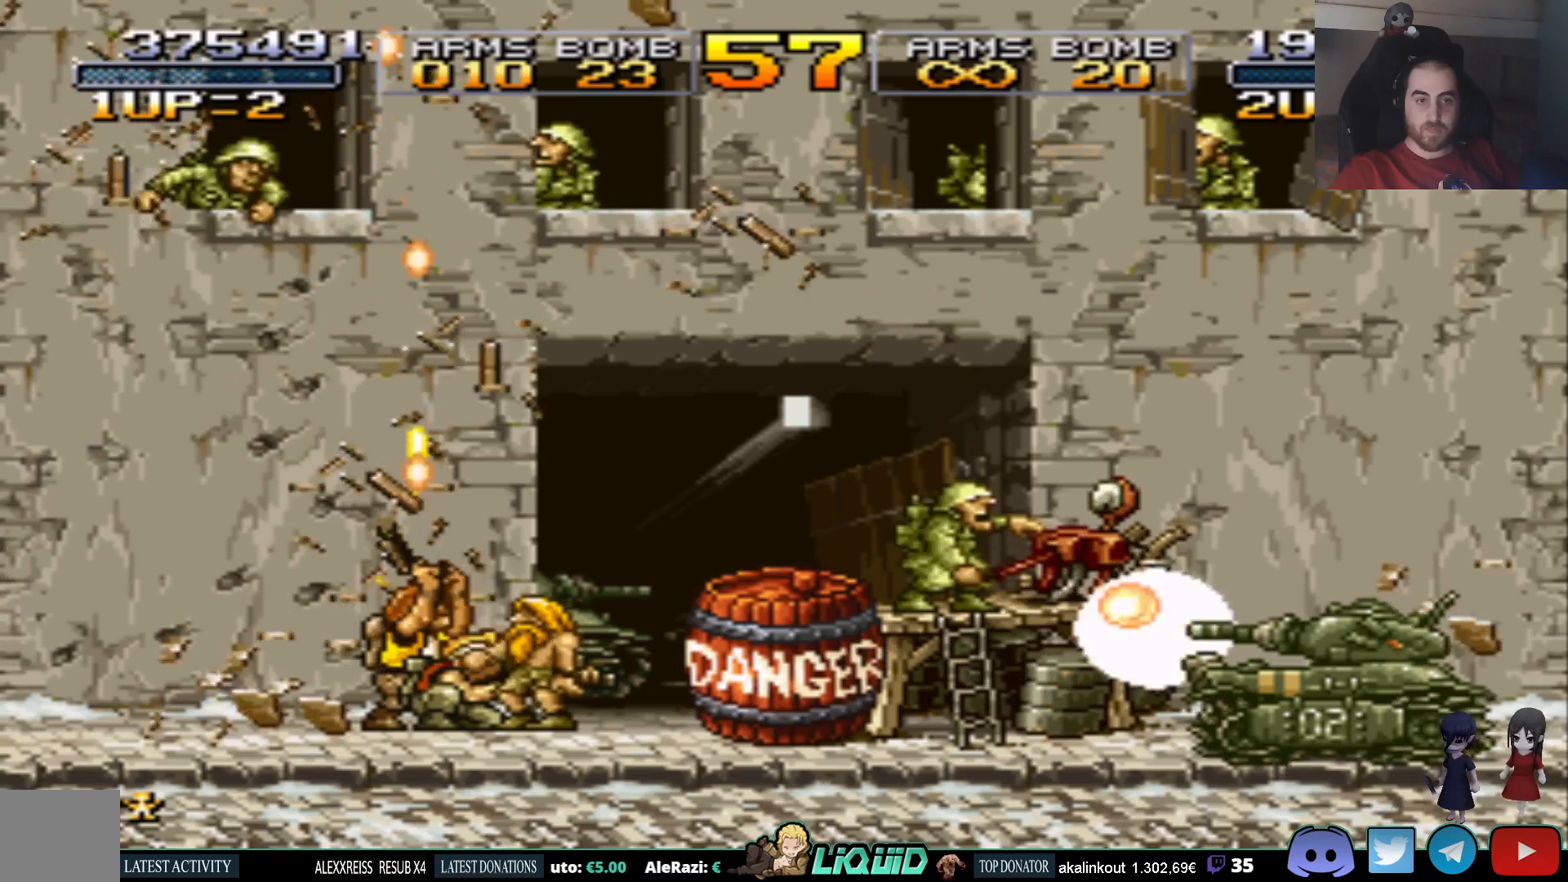
{"buttons": ["DPAD_LEFT"], "events": [[83, "DPAD_LEFT", "down"]]}
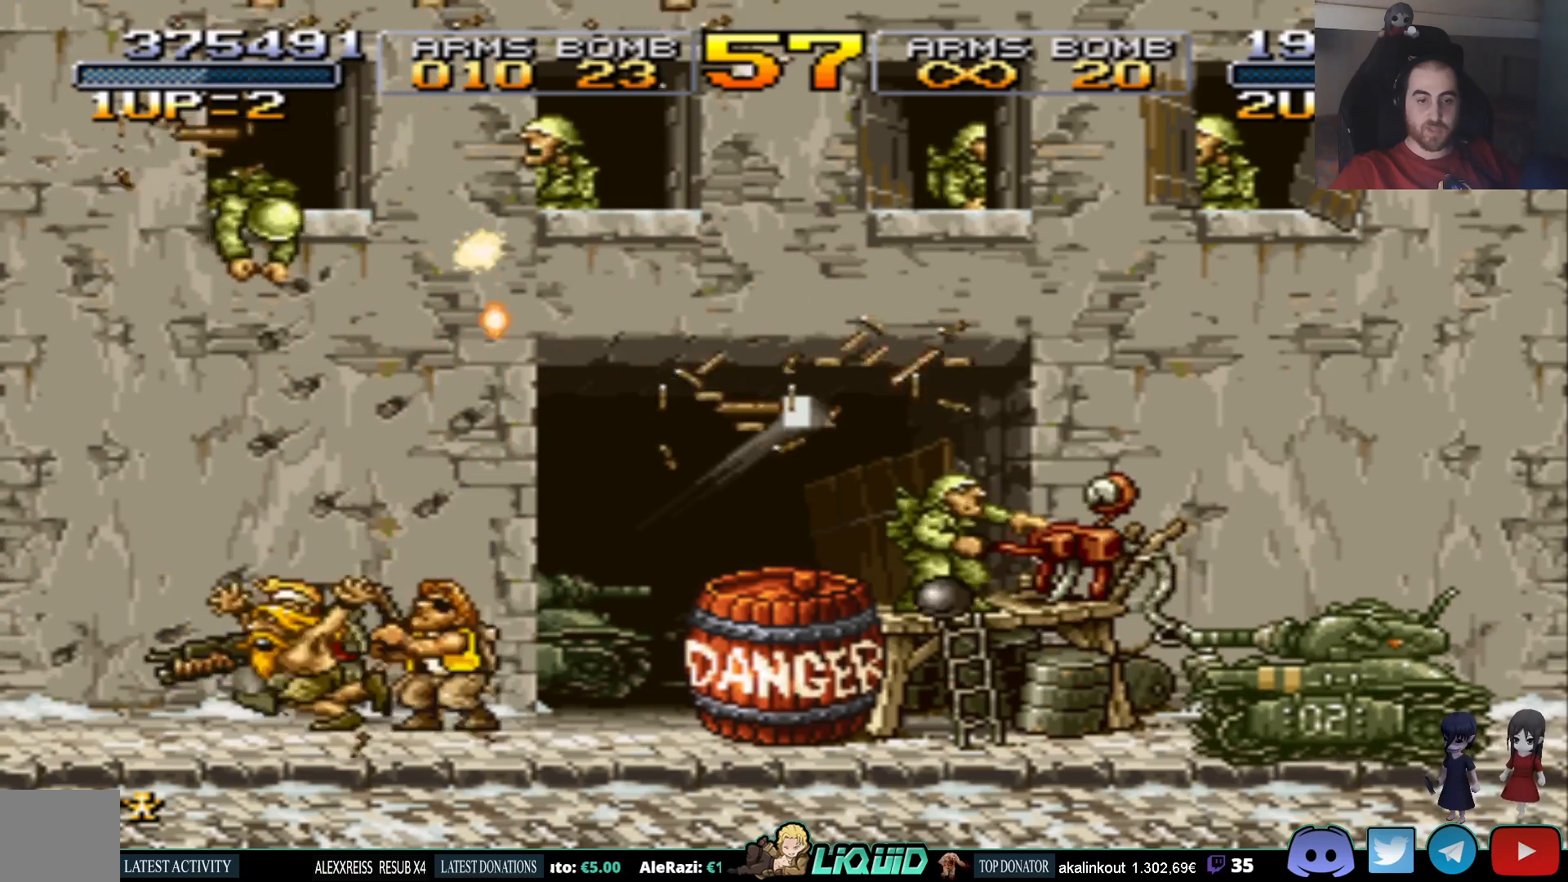
{"buttons": ["DPAD_RIGHT"], "events": [[283, "DPAD_LEFT", "up"], [367, "DPAD_RIGHT", "down"]]}
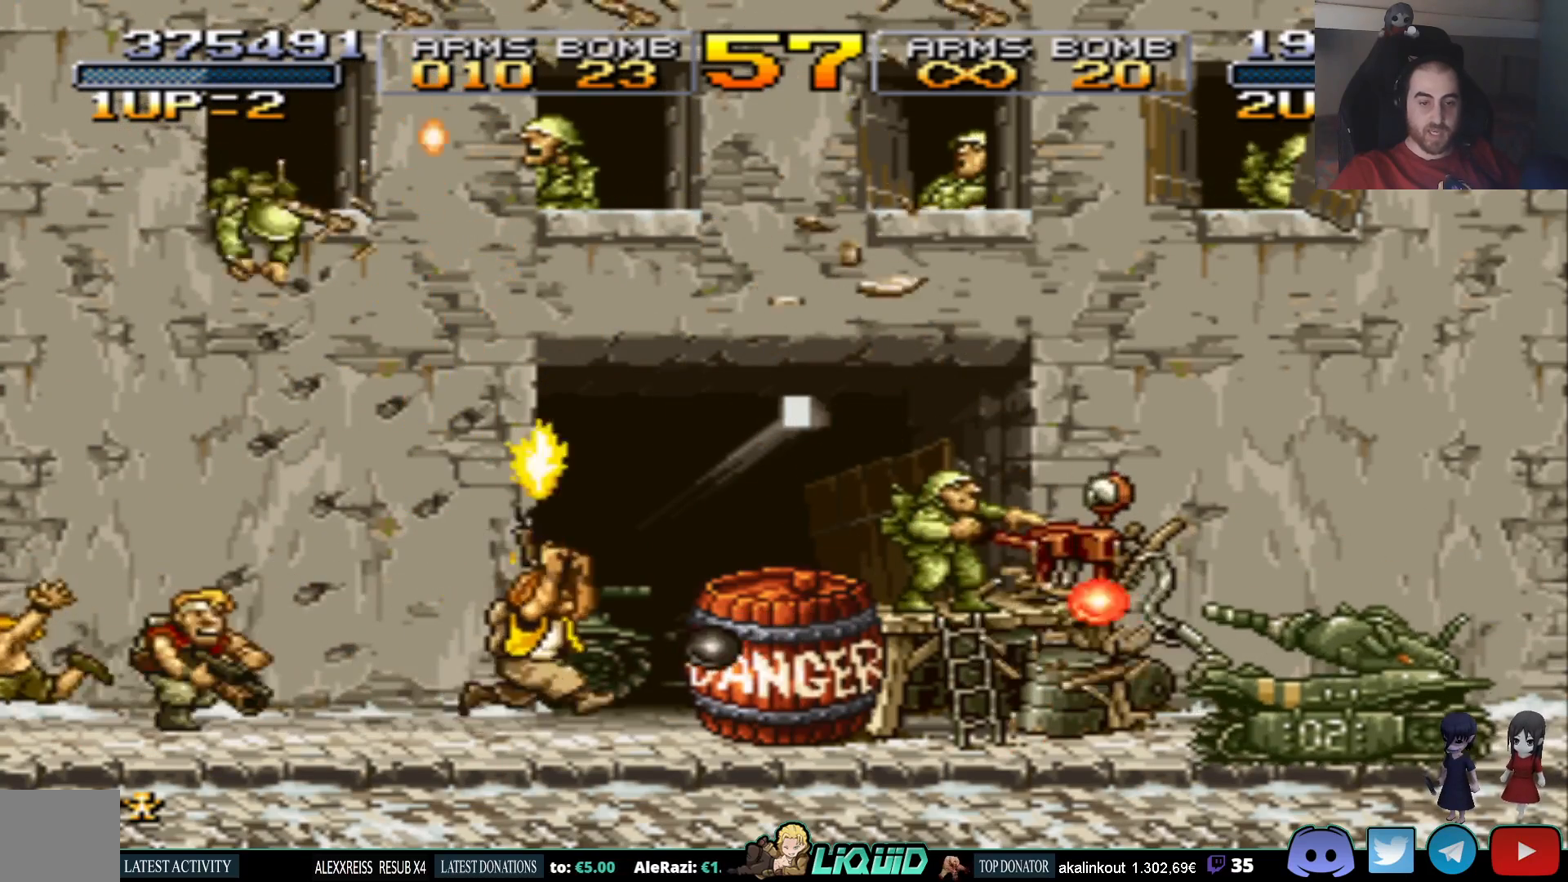
{"buttons": [], "events": [[17, "DPAD_RIGHT", "up"], [67, "CROSS", "down"], [200, "SQUARE", "down"], [217, "CROSS", "up"], [283, "SQUARE", "up"]]}